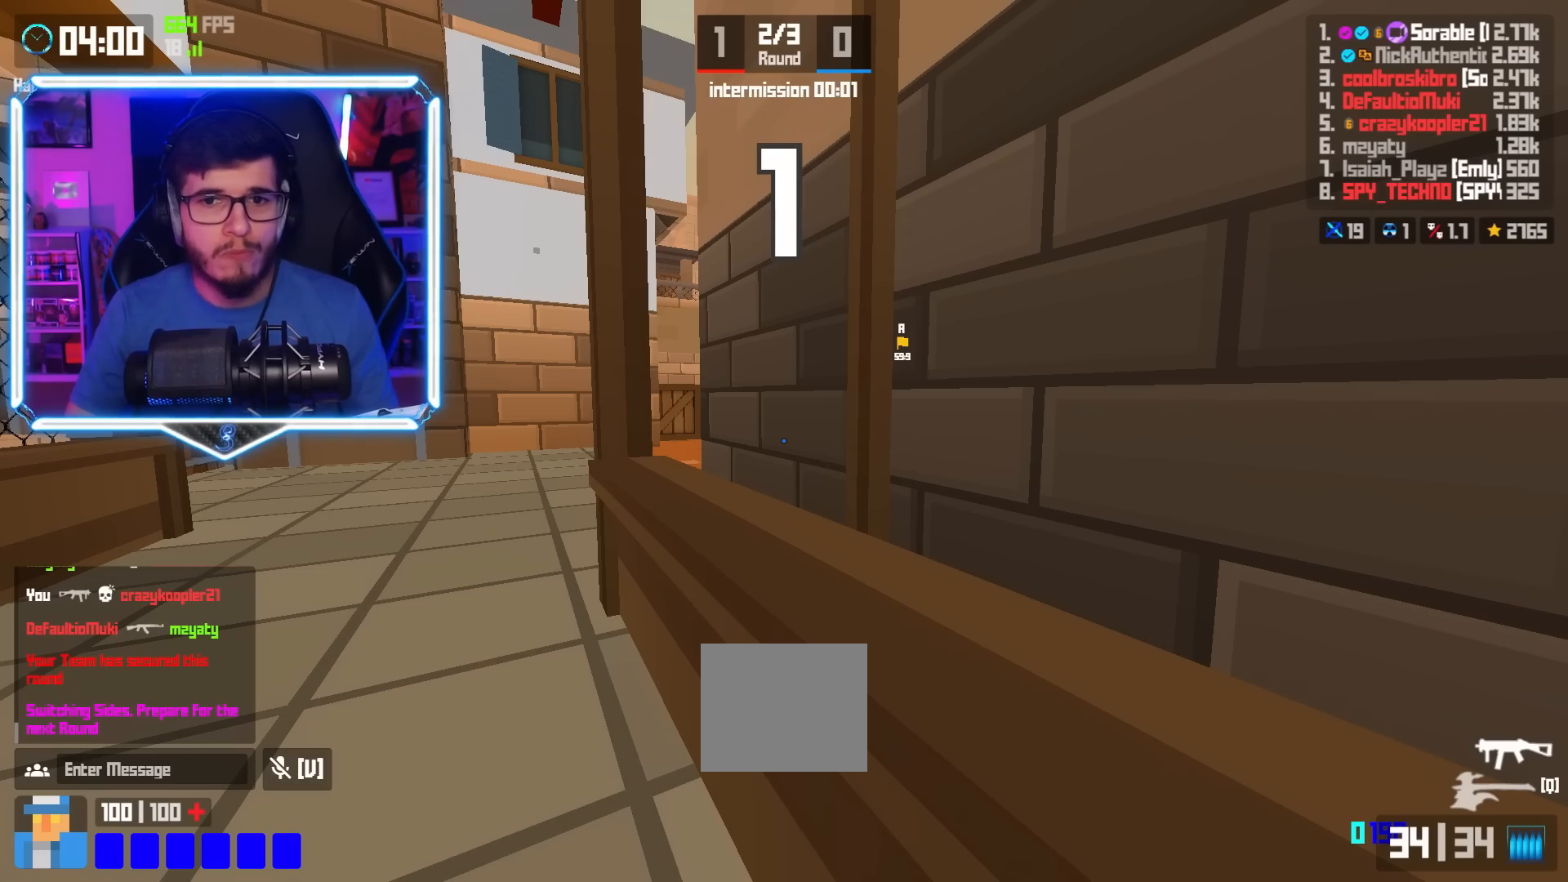
Gameplay with keyboard; each line is a JSON object with the keys held at the frame after it. "events" lists presses ("down") and releases ("up") of "a", "d", "e", "q", "s", "shift", "space" and "w" between this image and that frame as [ms after this image, input, new state], when the widget could be followed in between. No other keys are recorded. Mouse input is not recorded.
{"keys": ["a", "w"], "events": []}
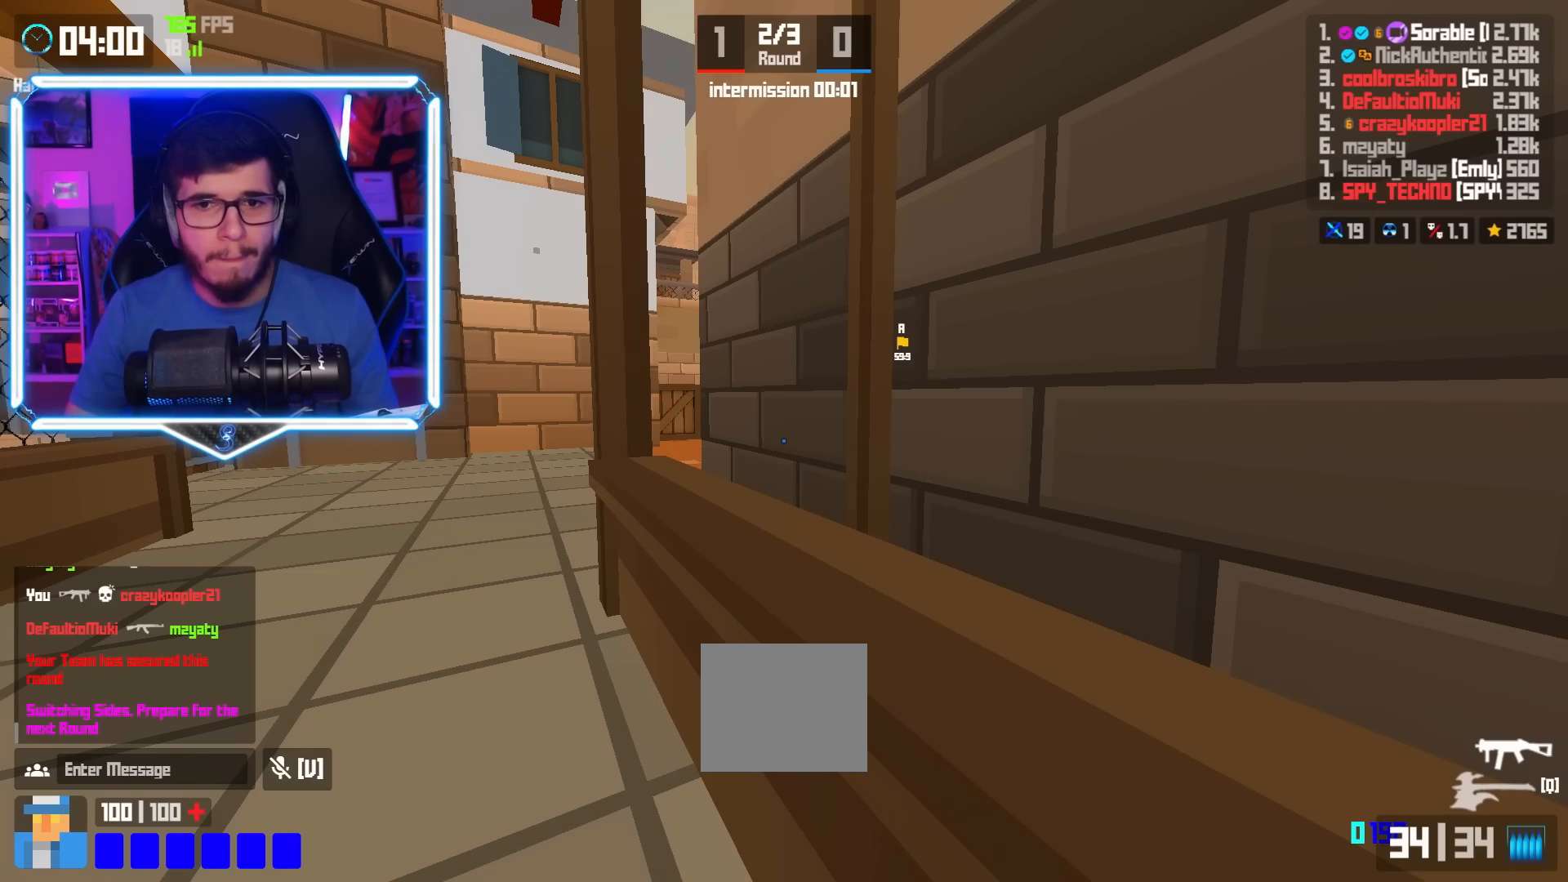
{"keys": ["a", "w"], "events": []}
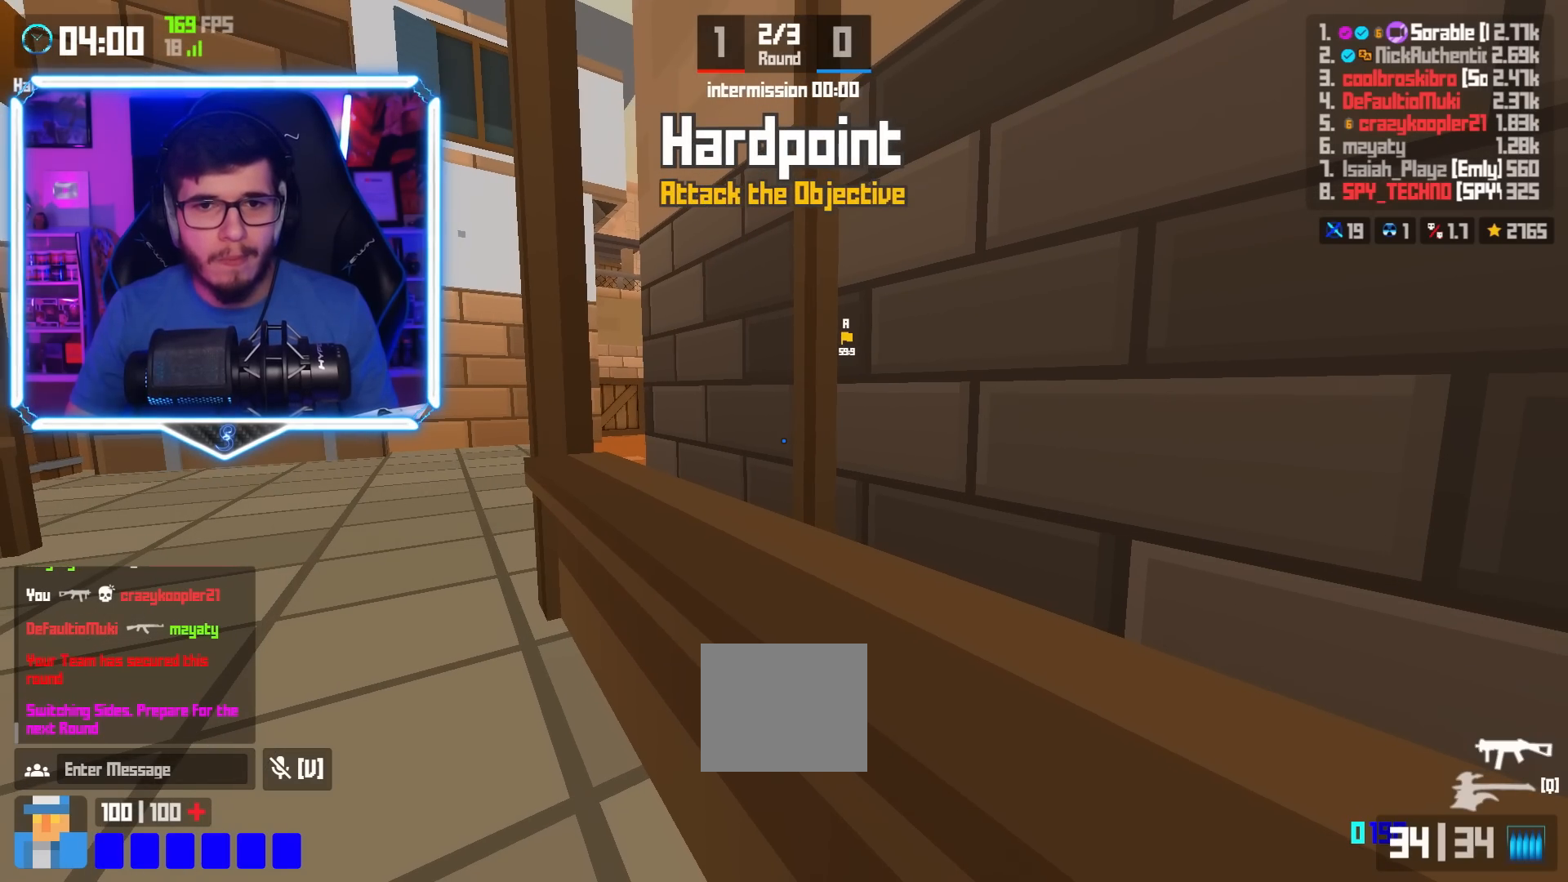
{"keys": ["a", "w"], "events": []}
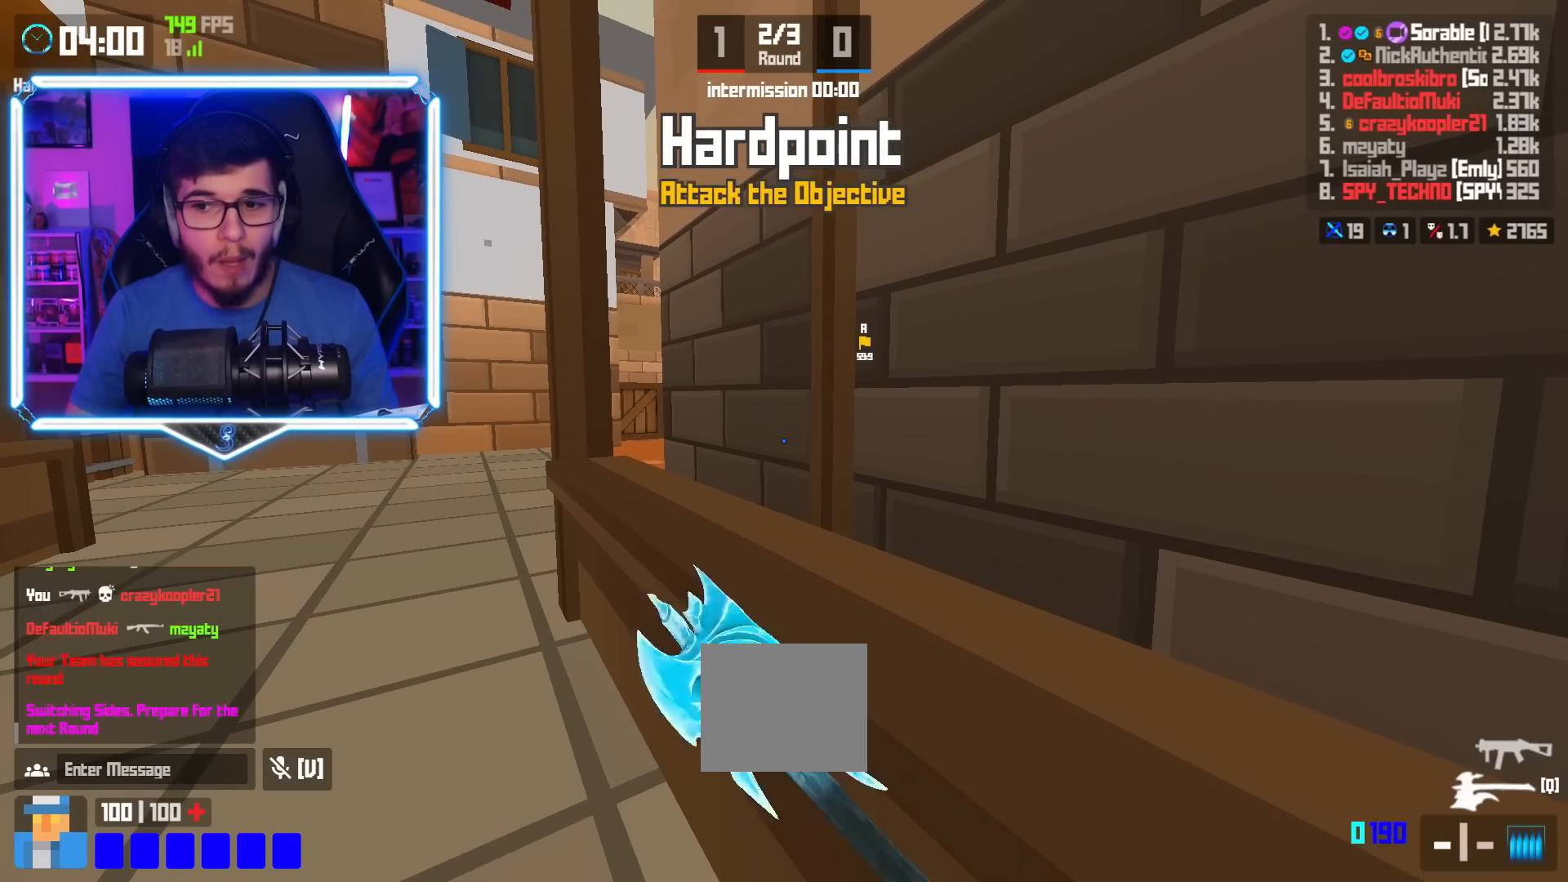
{"keys": ["a", "w"], "events": []}
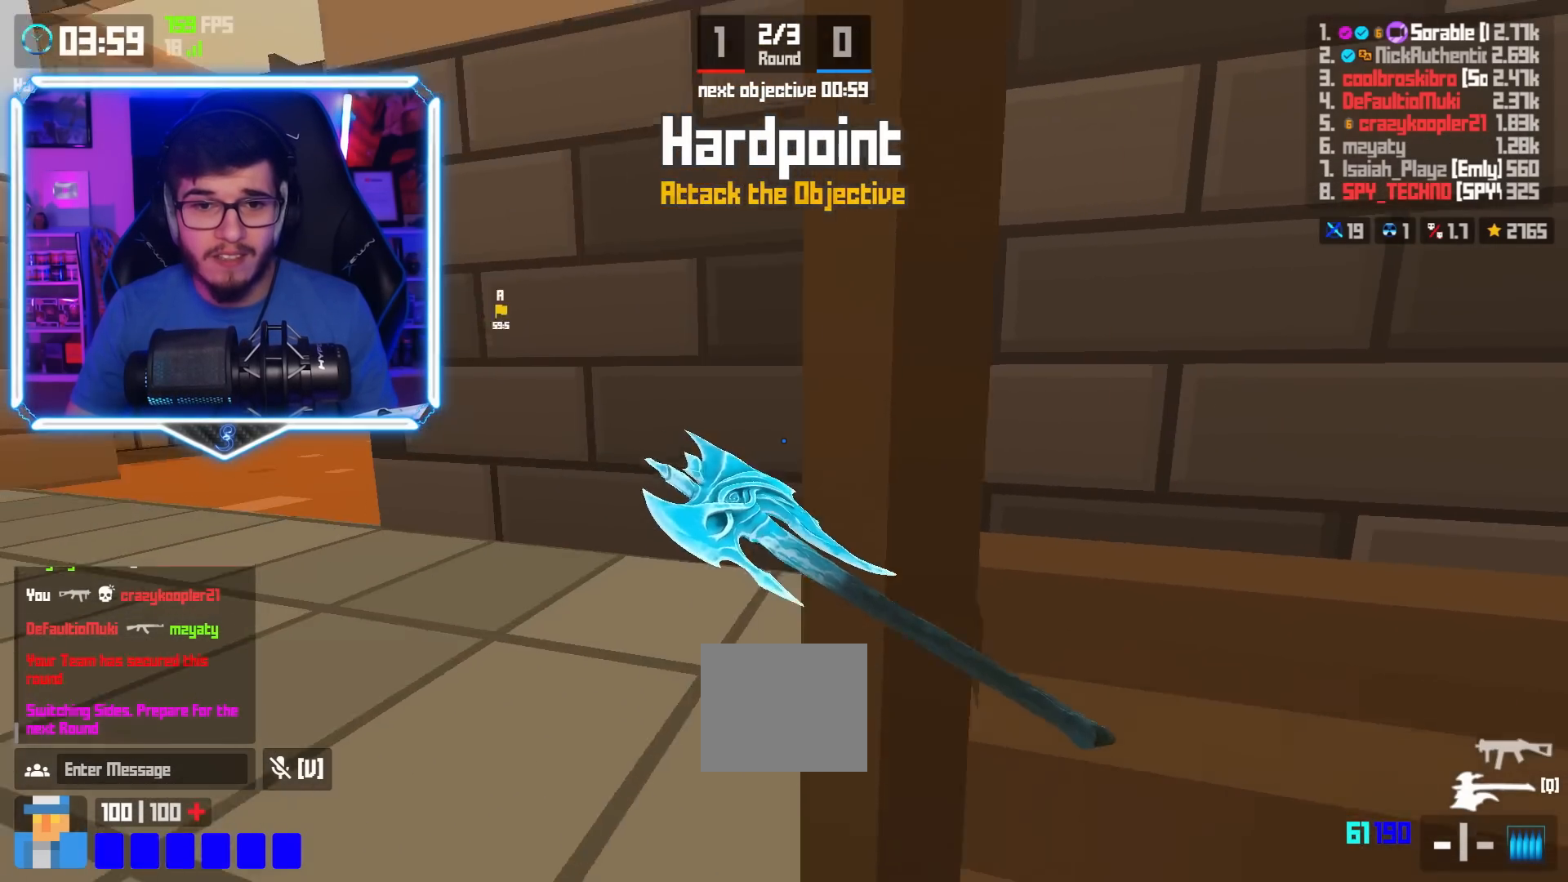
{"keys": ["w"], "events": [[284, "space", "down"], [367, "space", "up"], [417, "a", "up"]]}
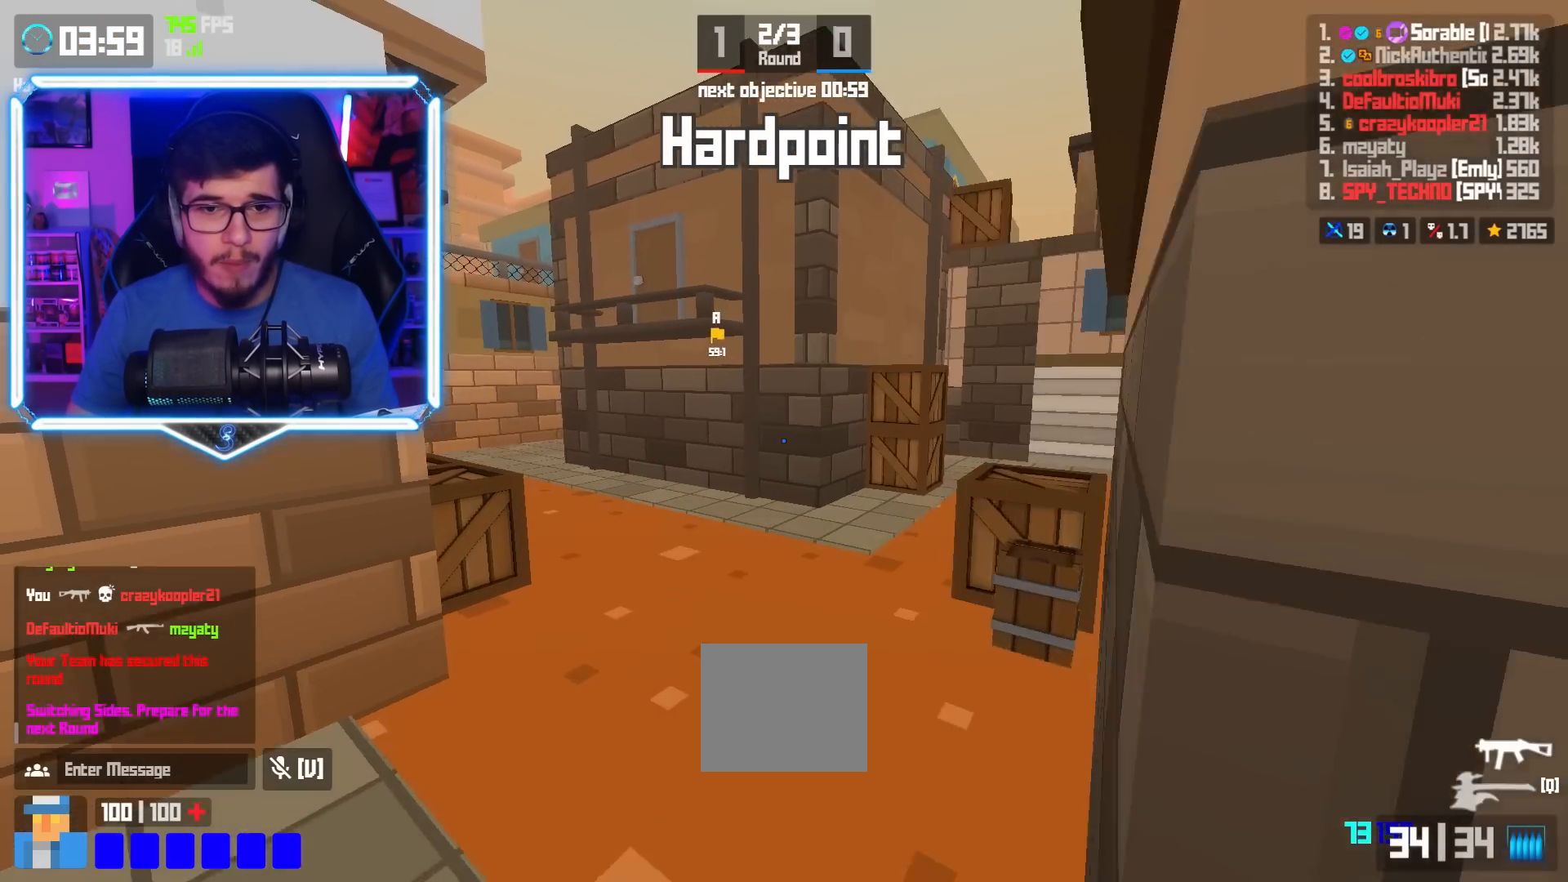
{"keys": ["d", "w"], "events": [[16, "d", "down"]]}
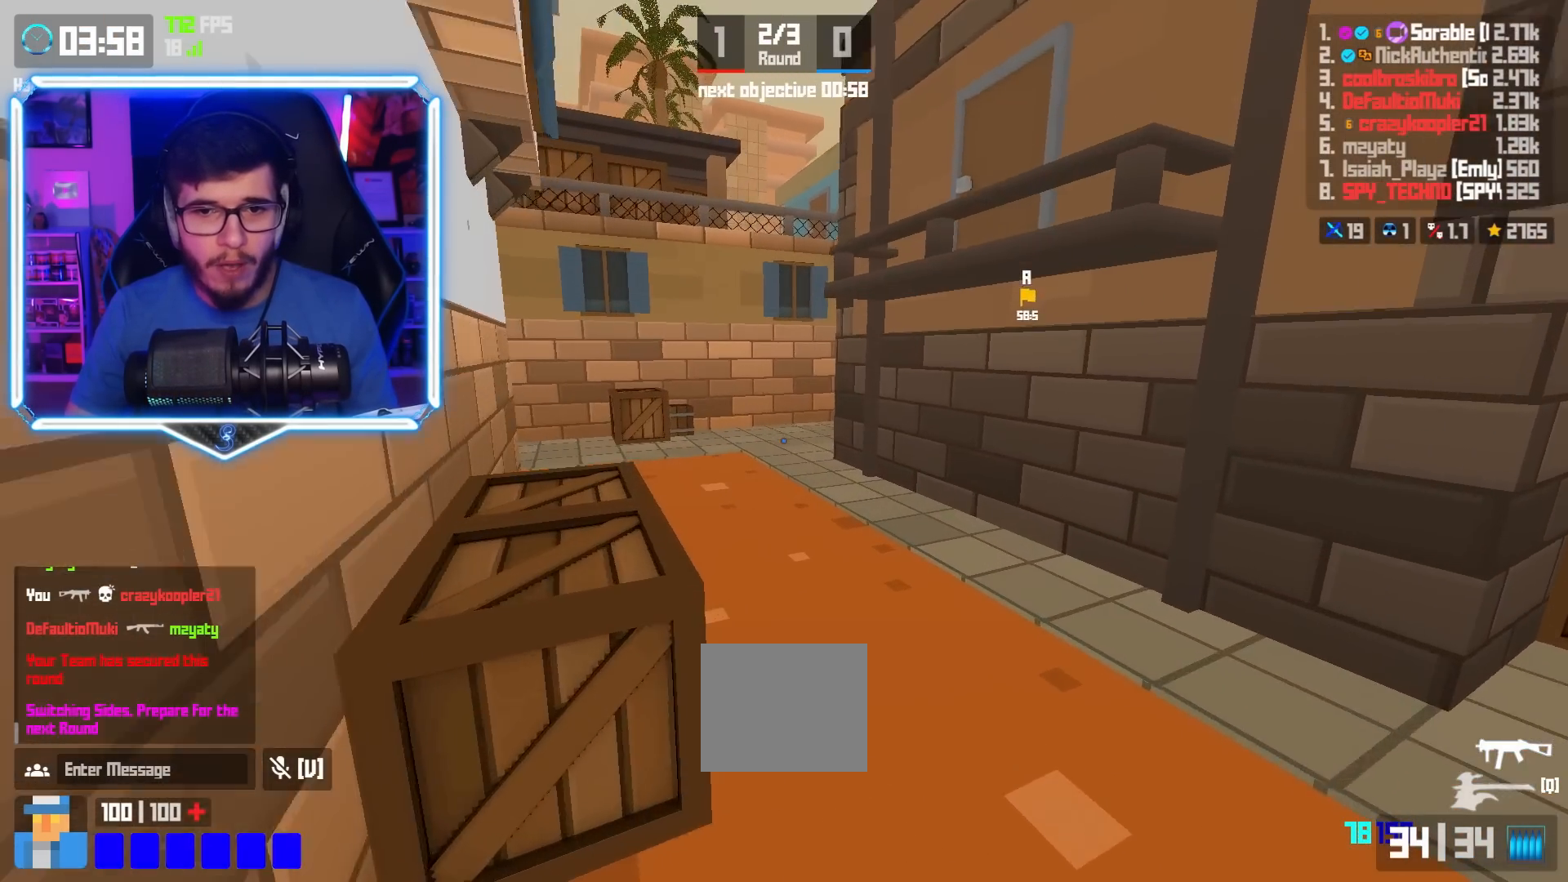
{"keys": ["a", "w"], "events": [[17, "d", "up"], [67, "shift", "down"], [234, "shift", "up"], [284, "space", "down"], [334, "a", "down"], [367, "space", "up"]]}
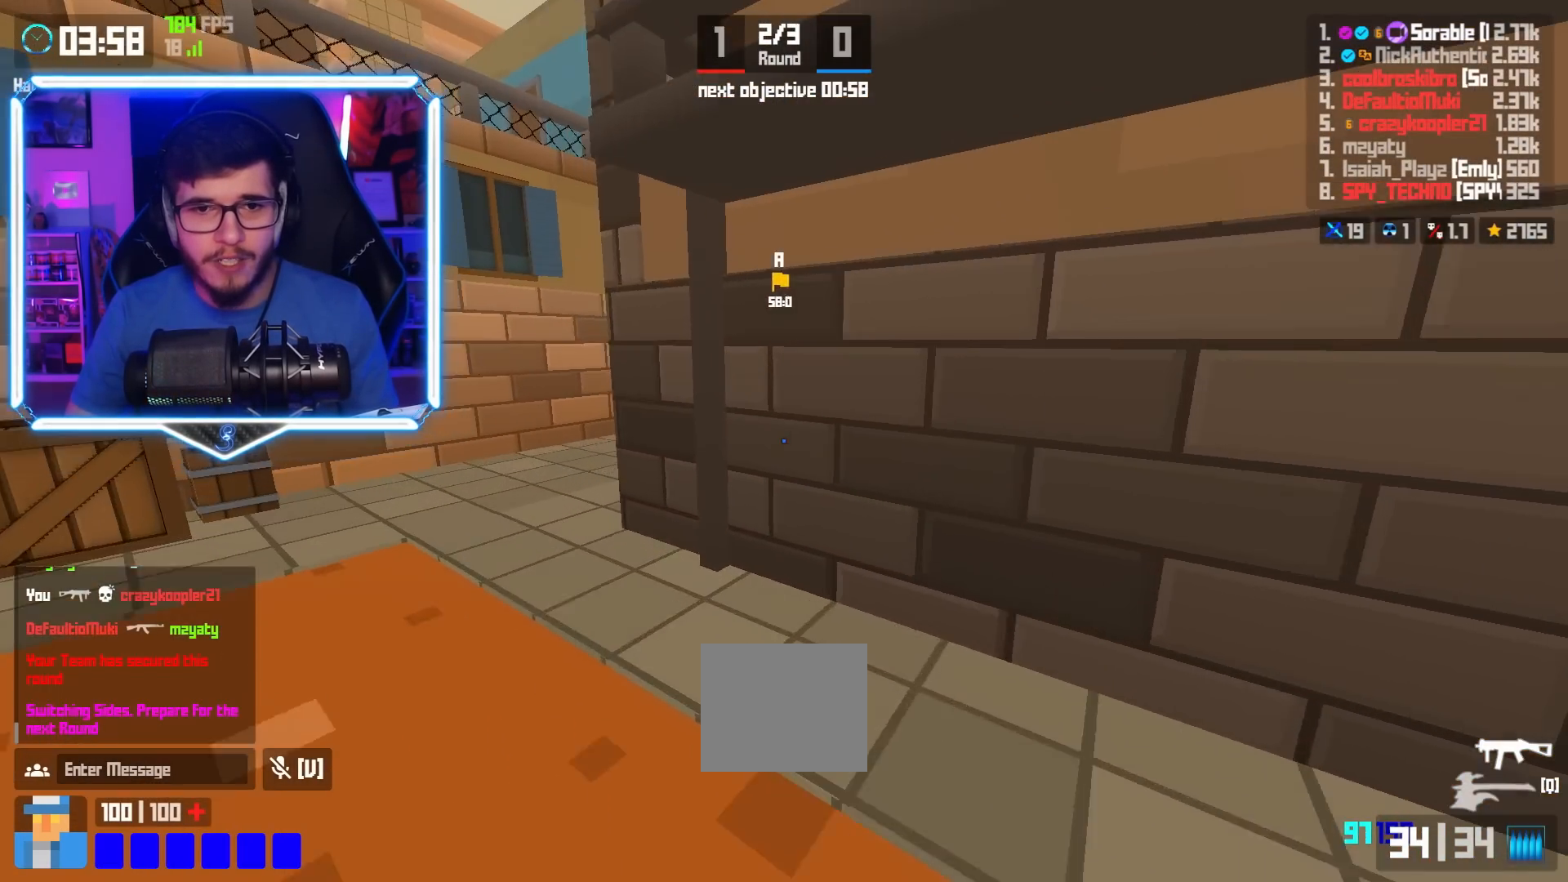
{"keys": ["shift", "w"], "events": [[400, "shift", "down"], [450, "a", "up"]]}
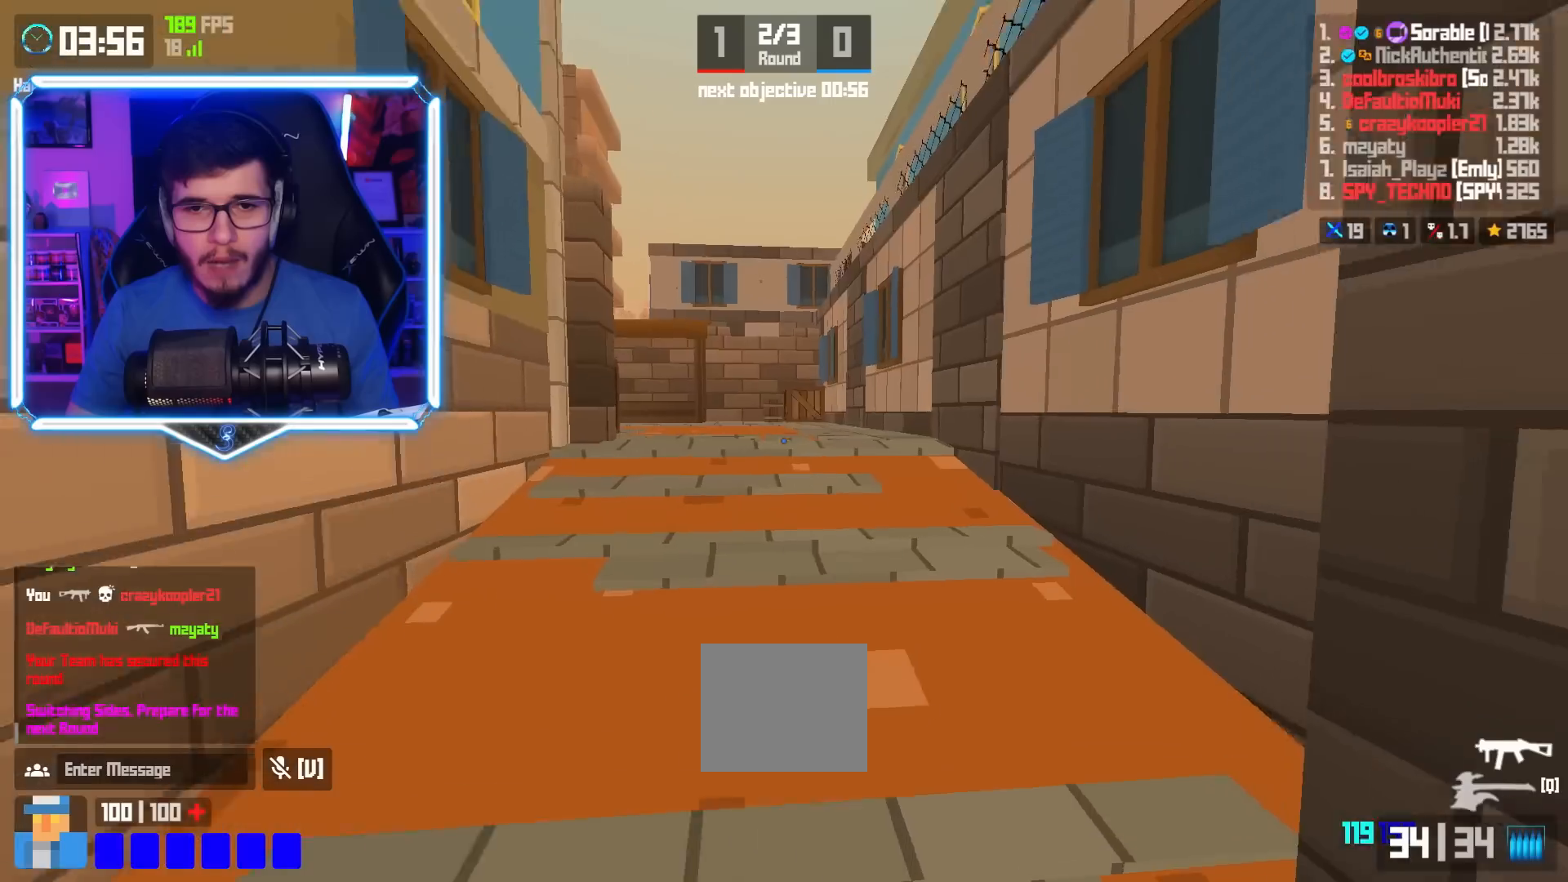
{"keys": ["d"], "events": [[267, "shift", "up"], [367, "d", "down"], [384, "w", "up"]]}
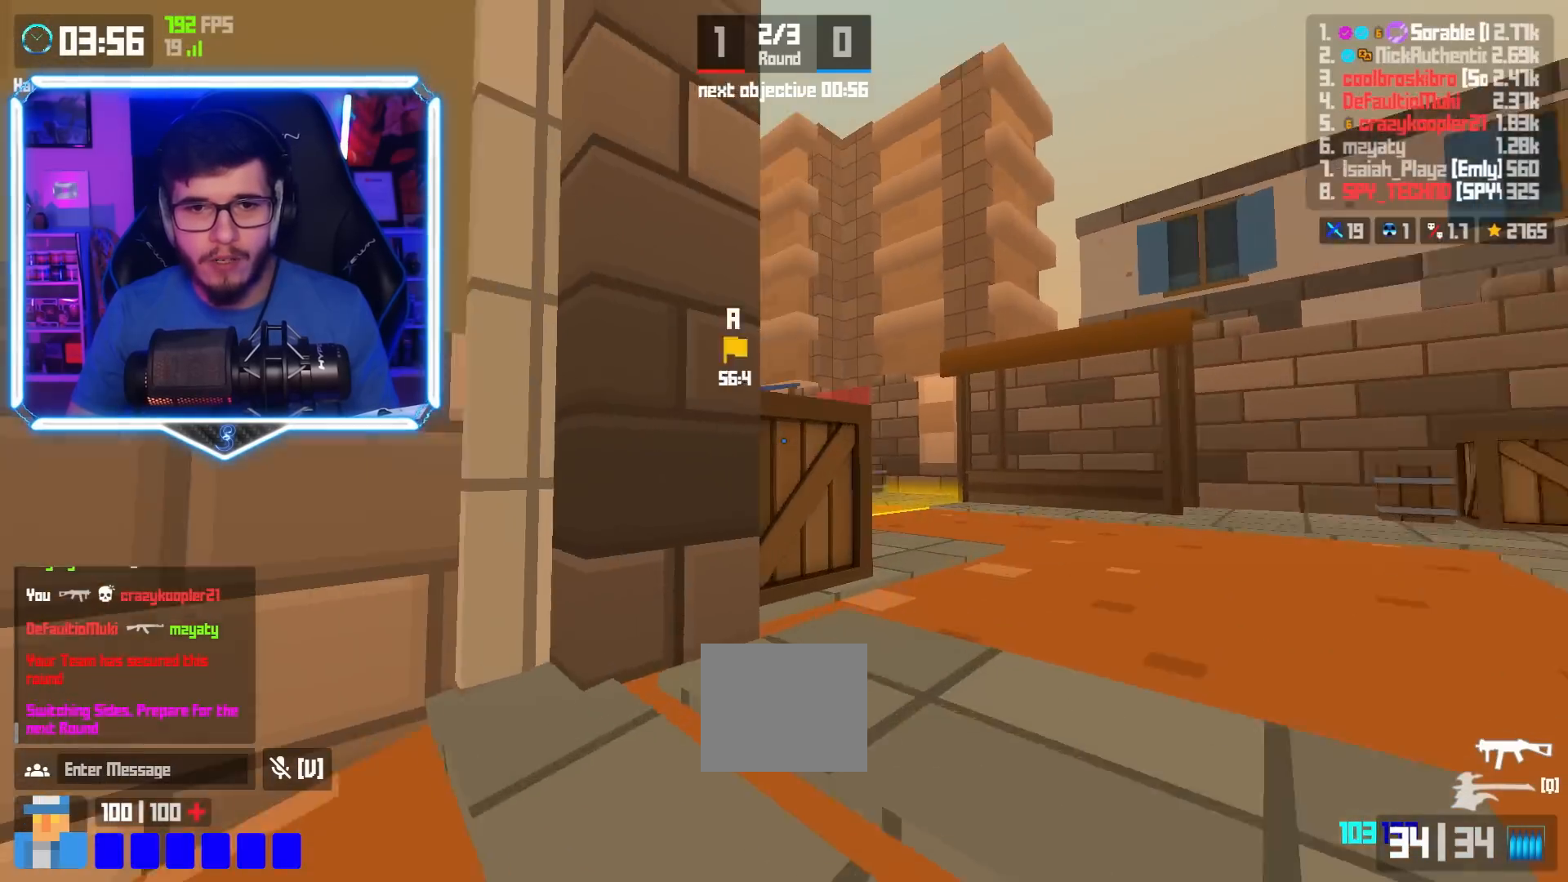
{"keys": ["d", "s"], "events": [[66, "s", "down"], [283, "space", "down"], [367, "space", "up"]]}
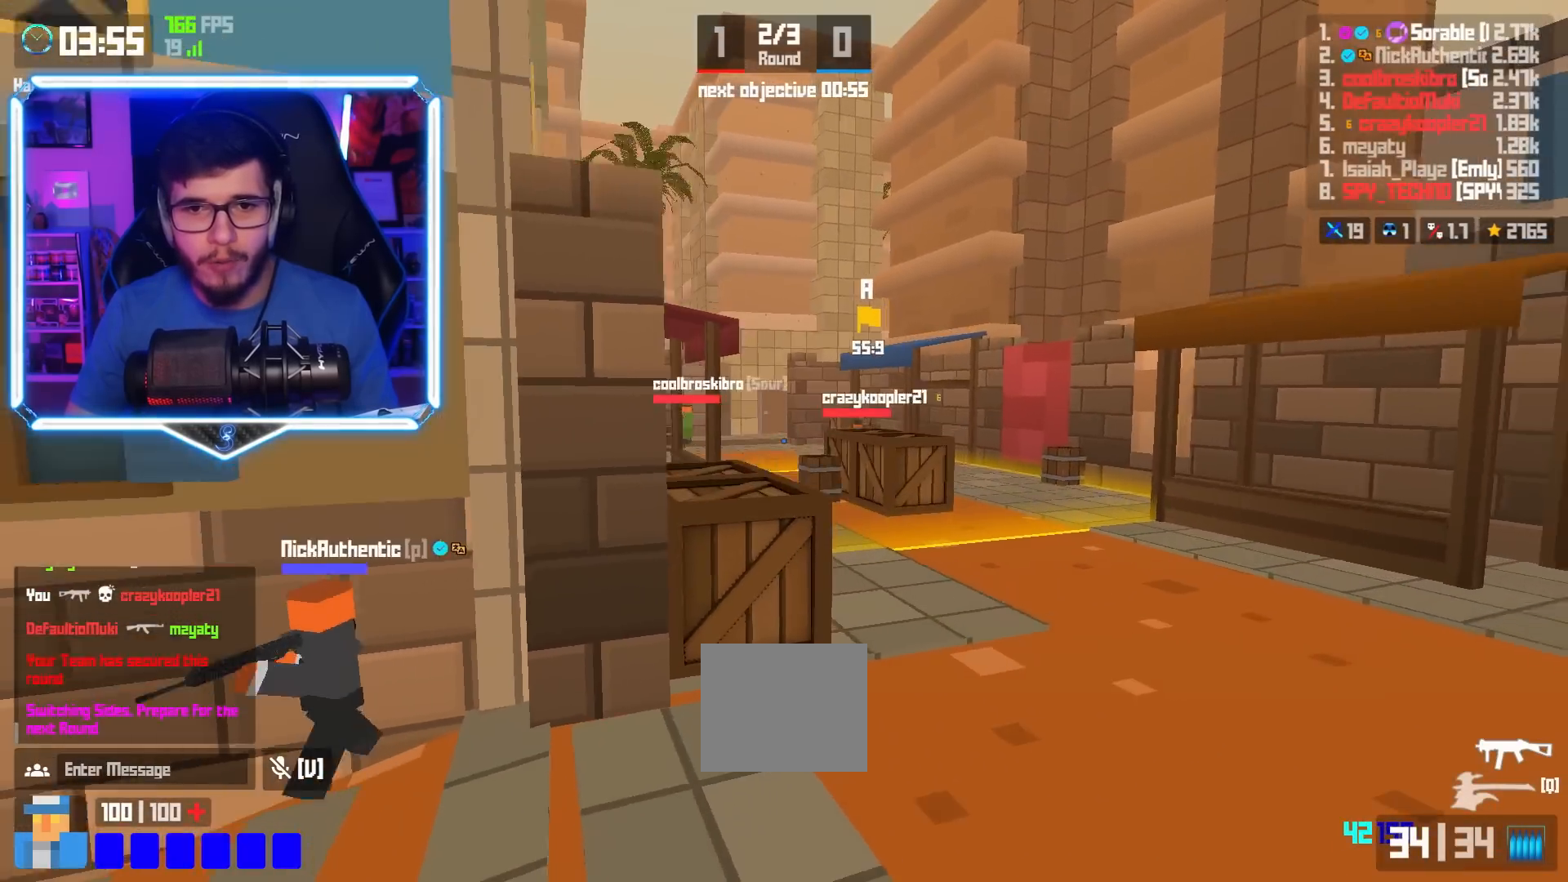
{"keys": ["a"], "events": [[267, "s", "up"], [284, "d", "up"], [334, "a", "down"]]}
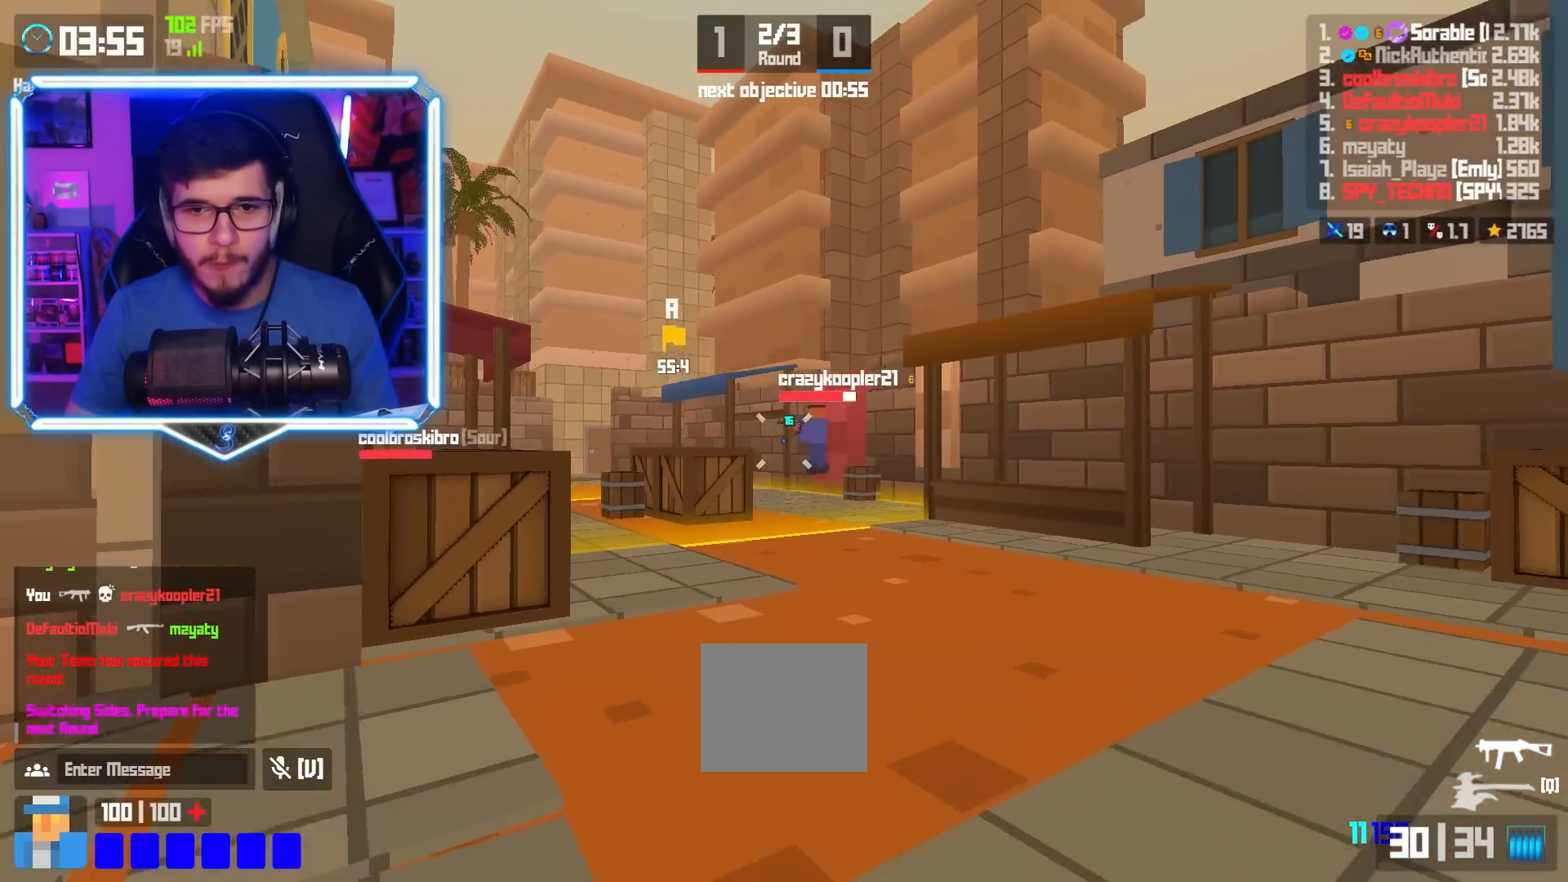
{"keys": ["a", "s"], "events": [[283, "s", "down"]]}
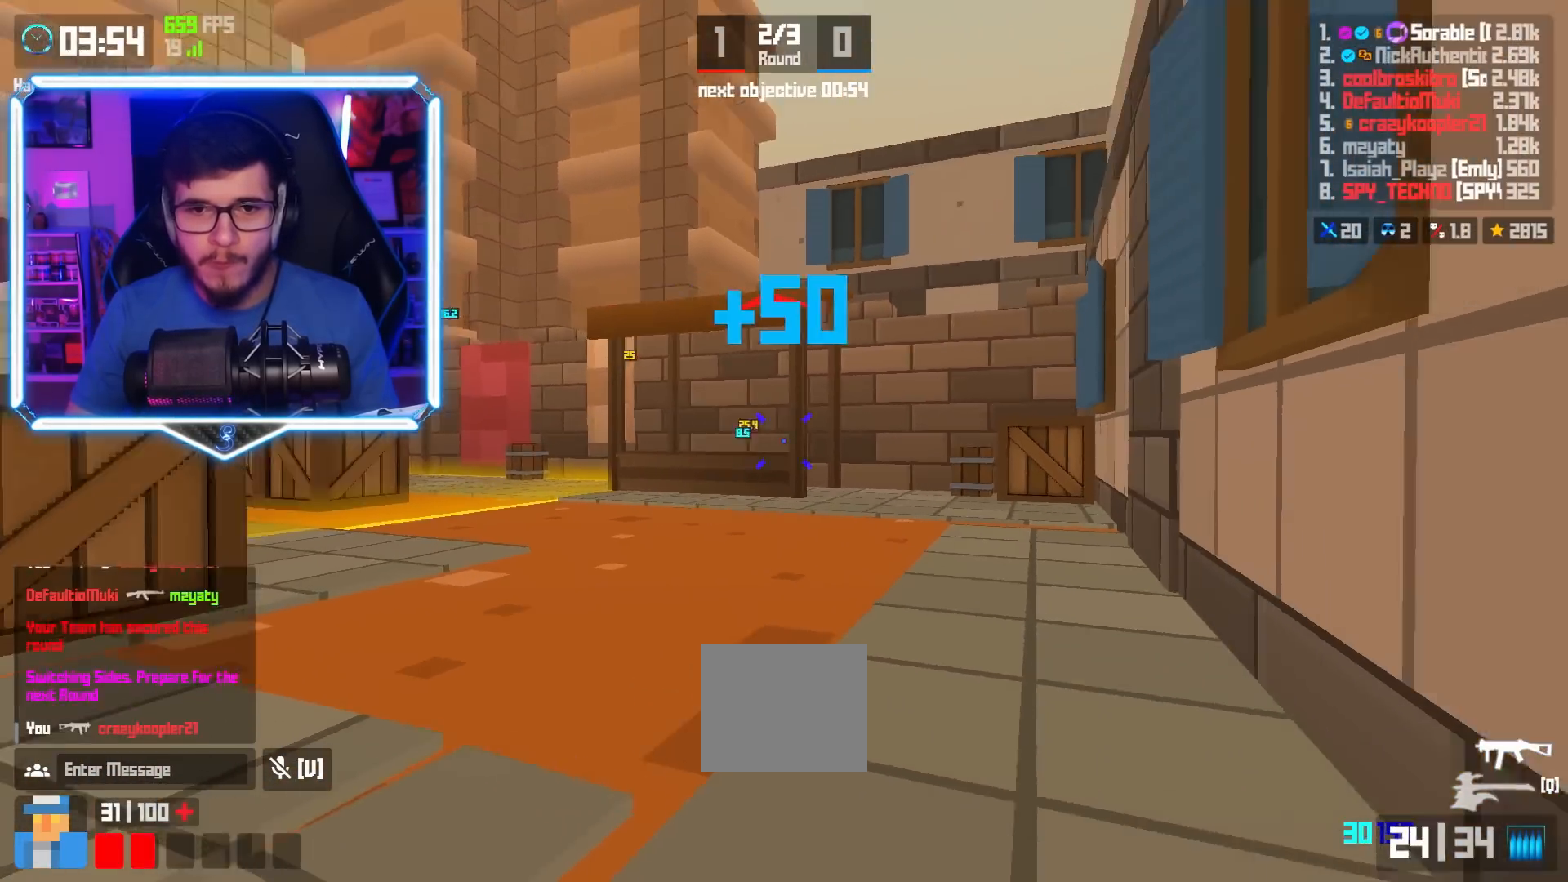
{"keys": ["a", "w"], "events": [[184, "a", "up"], [200, "s", "up"], [234, "d", "down"], [300, "d", "up"], [334, "w", "down"], [501, "a", "down"]]}
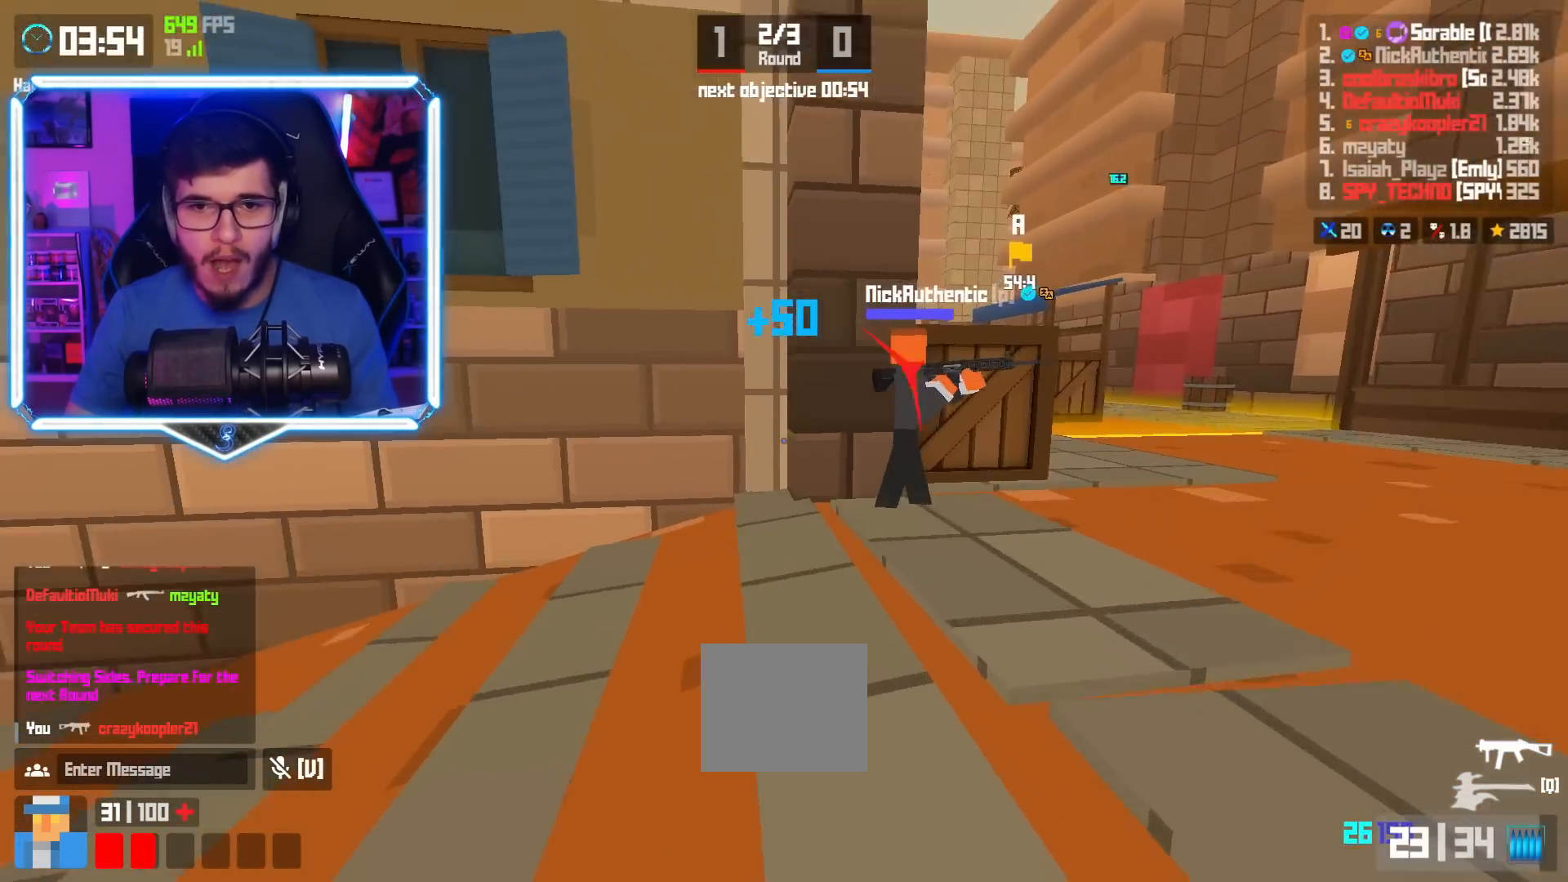
{"keys": ["d"], "events": [[66, "w", "up"], [200, "a", "up"], [200, "d", "down"]]}
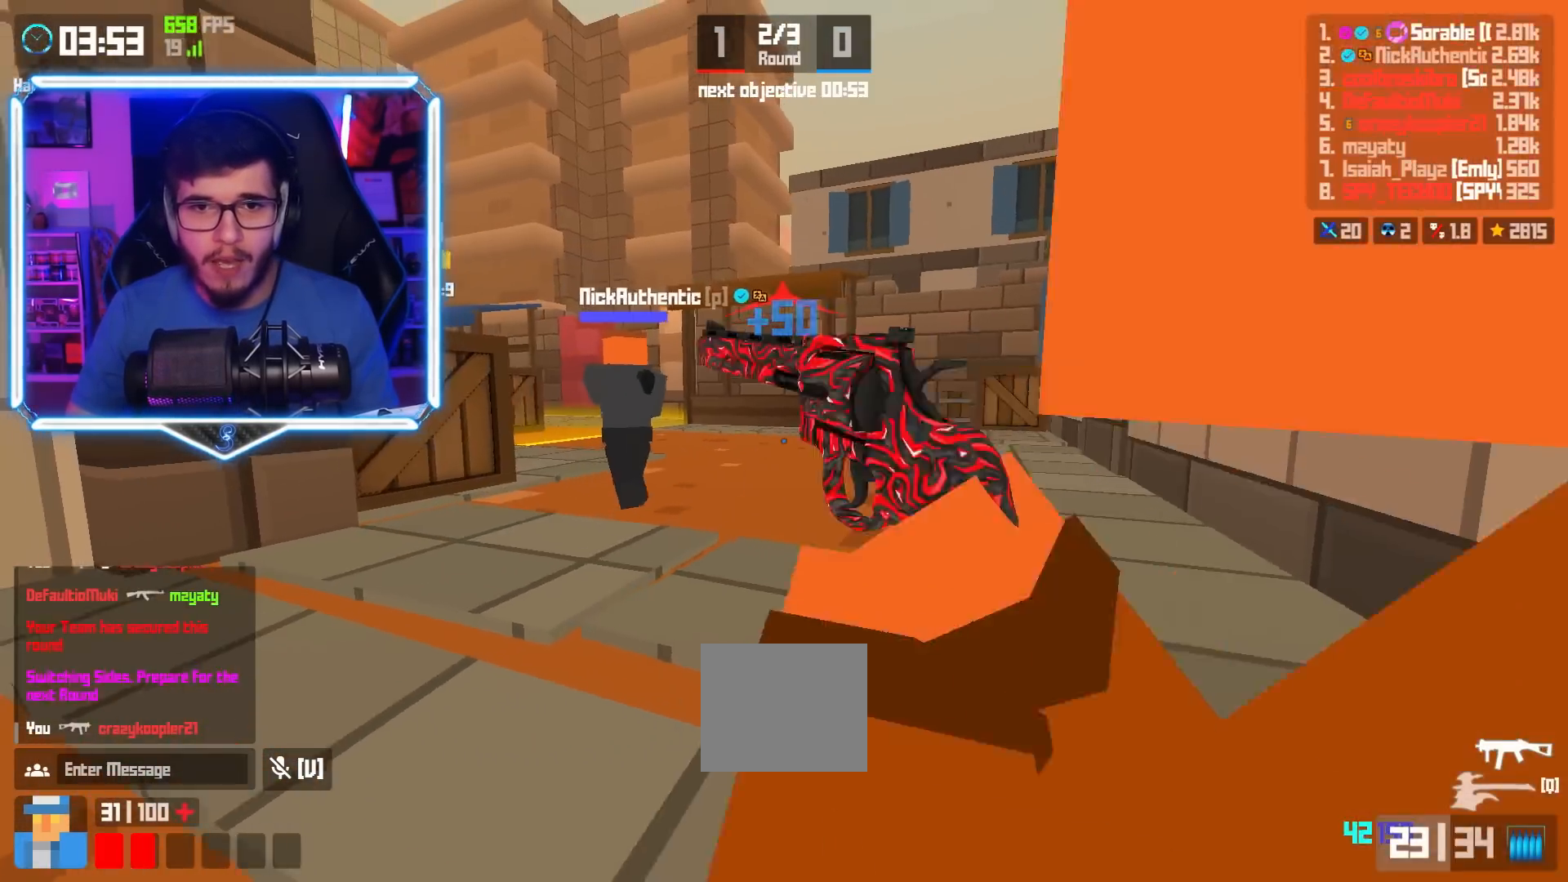
{"keys": ["d"], "events": [[117, "space", "down"], [184, "space", "up"]]}
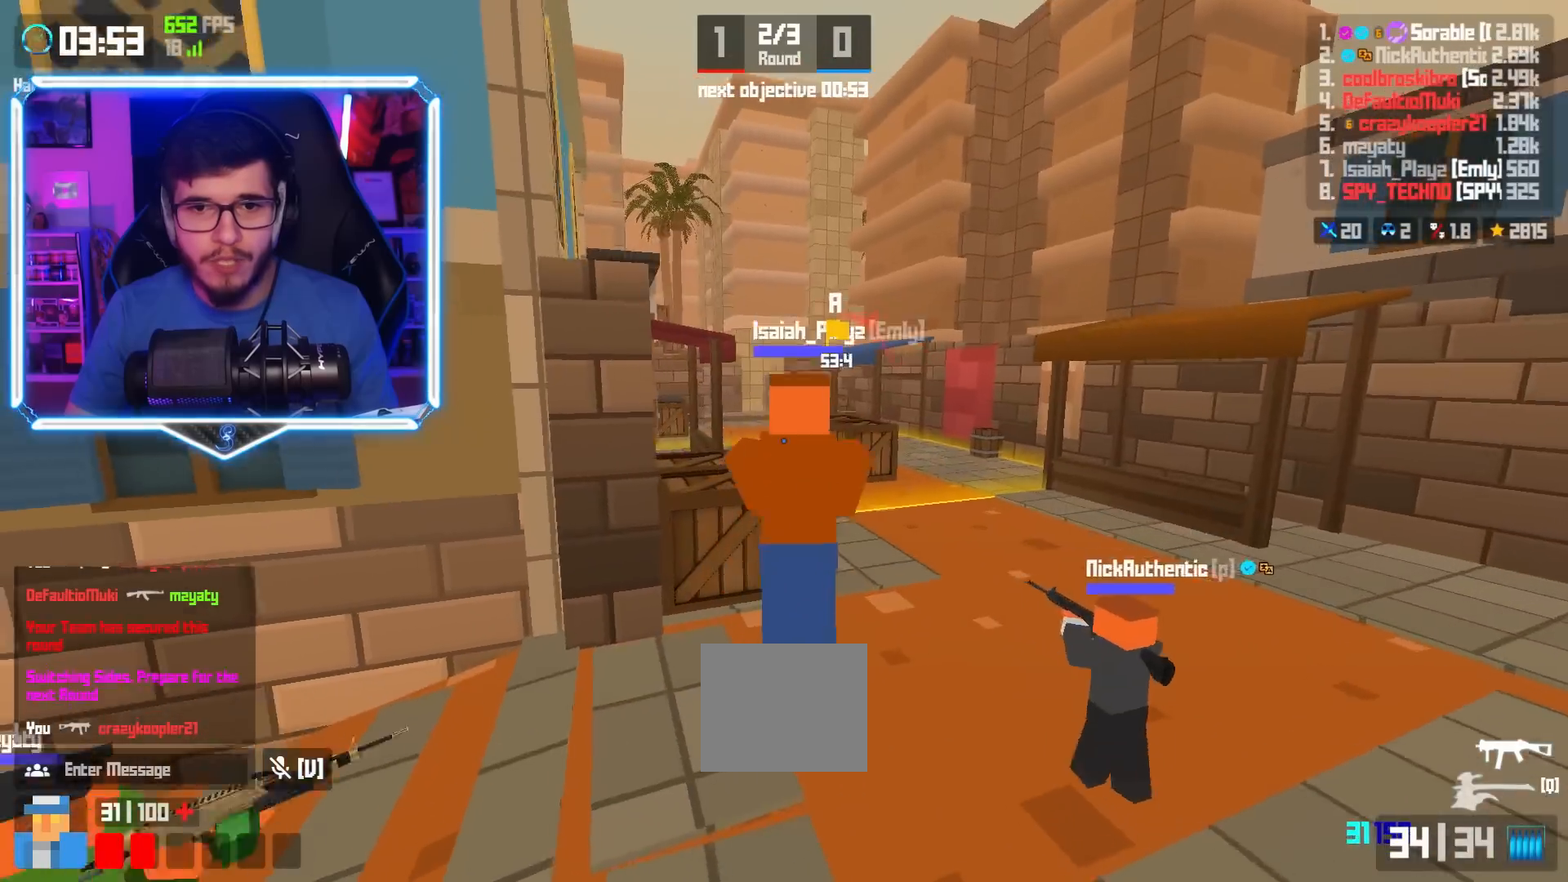
{"keys": ["d"], "events": [[50, "space", "down"], [116, "space", "up"]]}
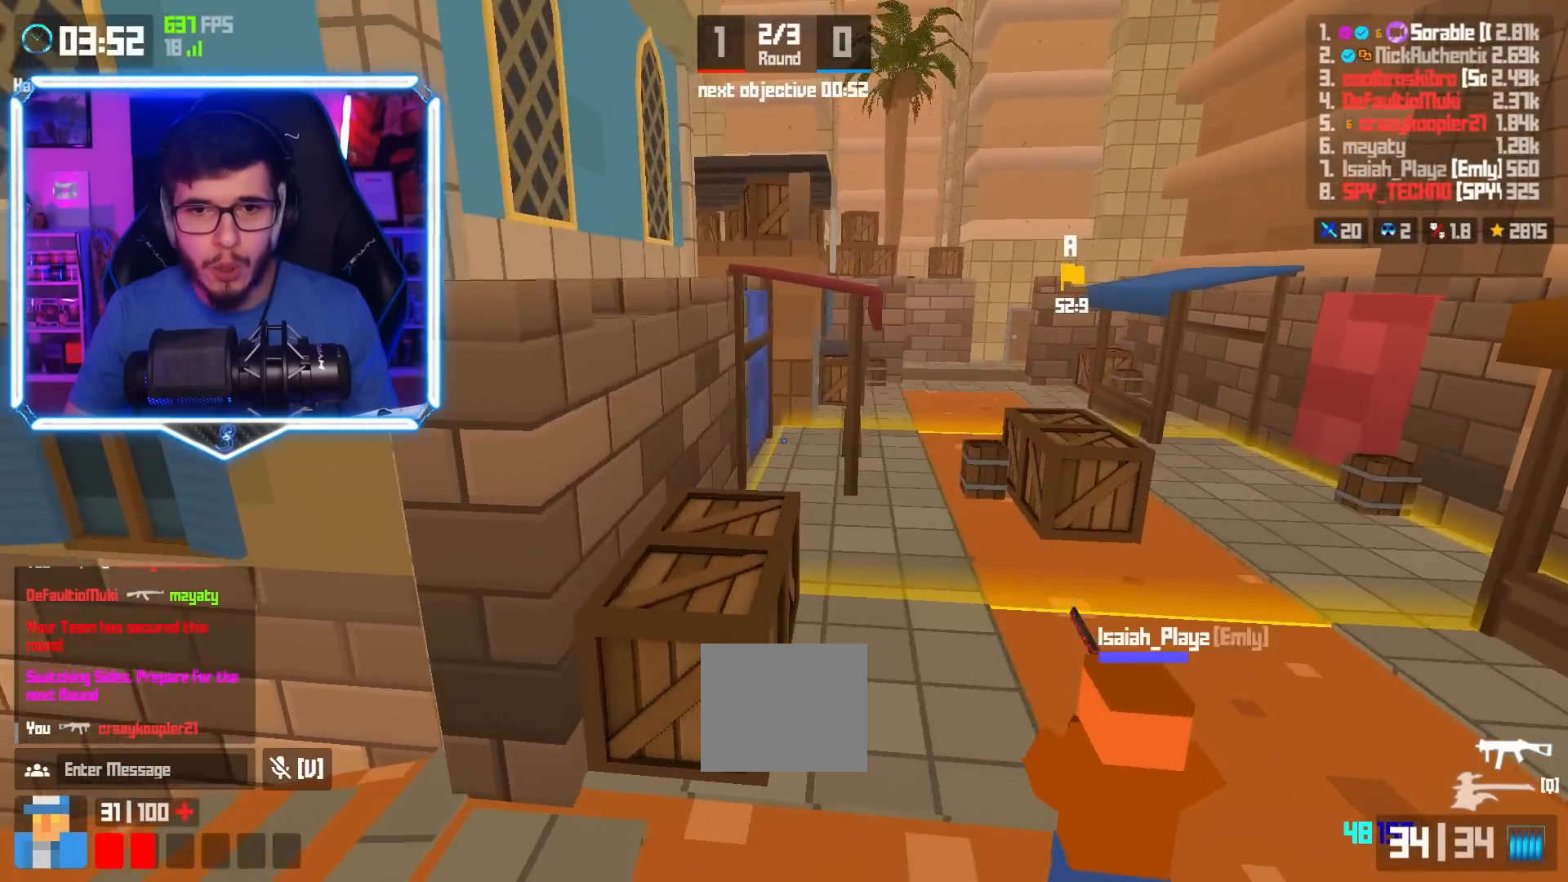
{"keys": ["a", "w"], "events": [[300, "a", "down"], [334, "d", "up"], [400, "w", "down"]]}
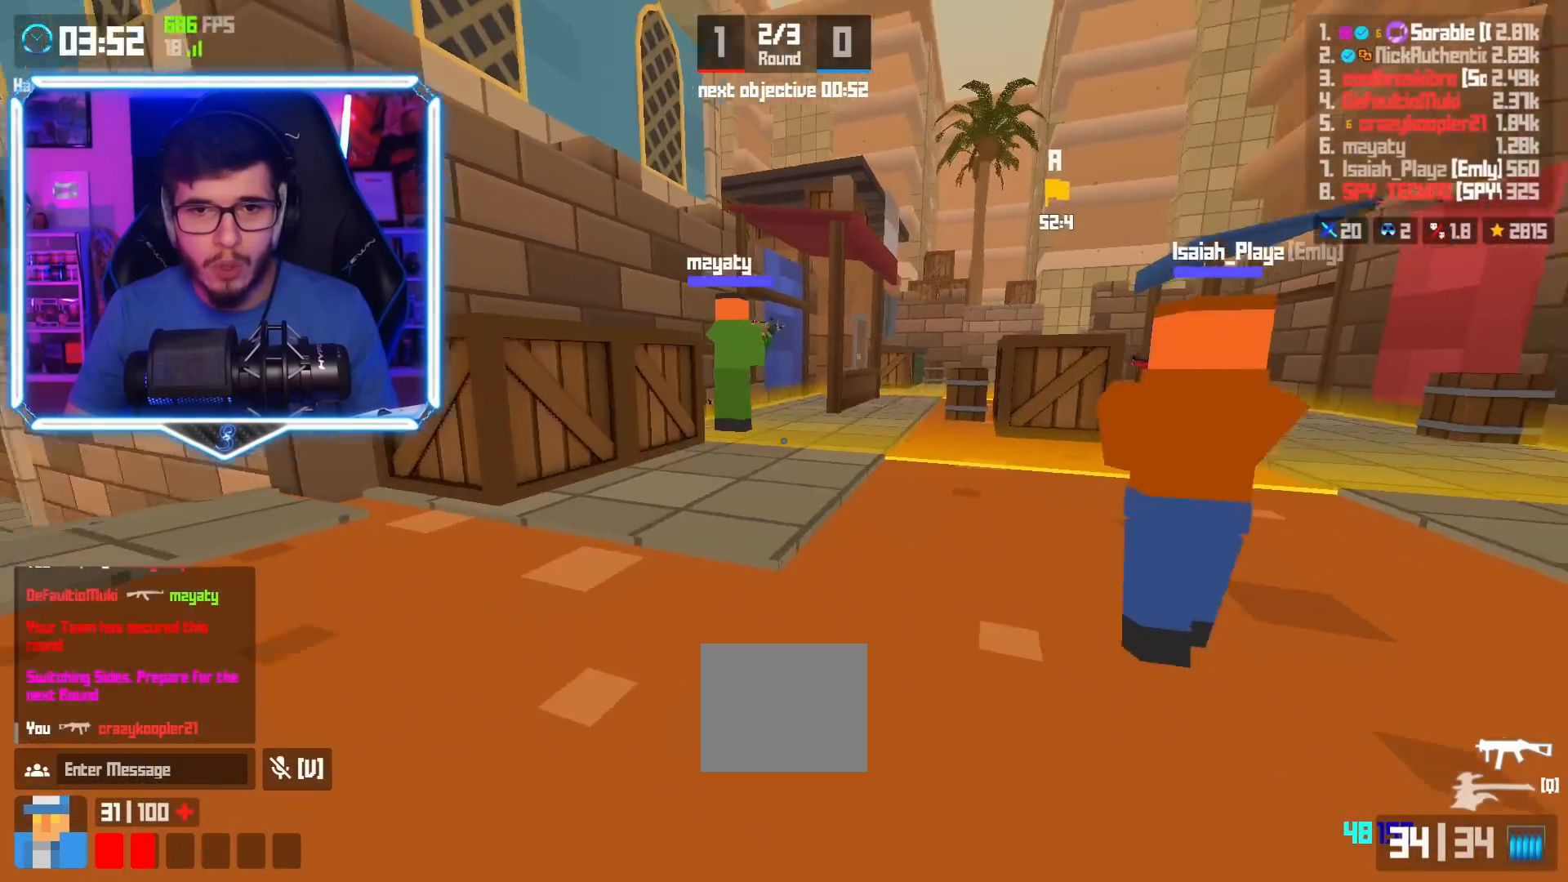
{"keys": ["a", "w"], "events": [[233, "space", "down"], [300, "space", "up"]]}
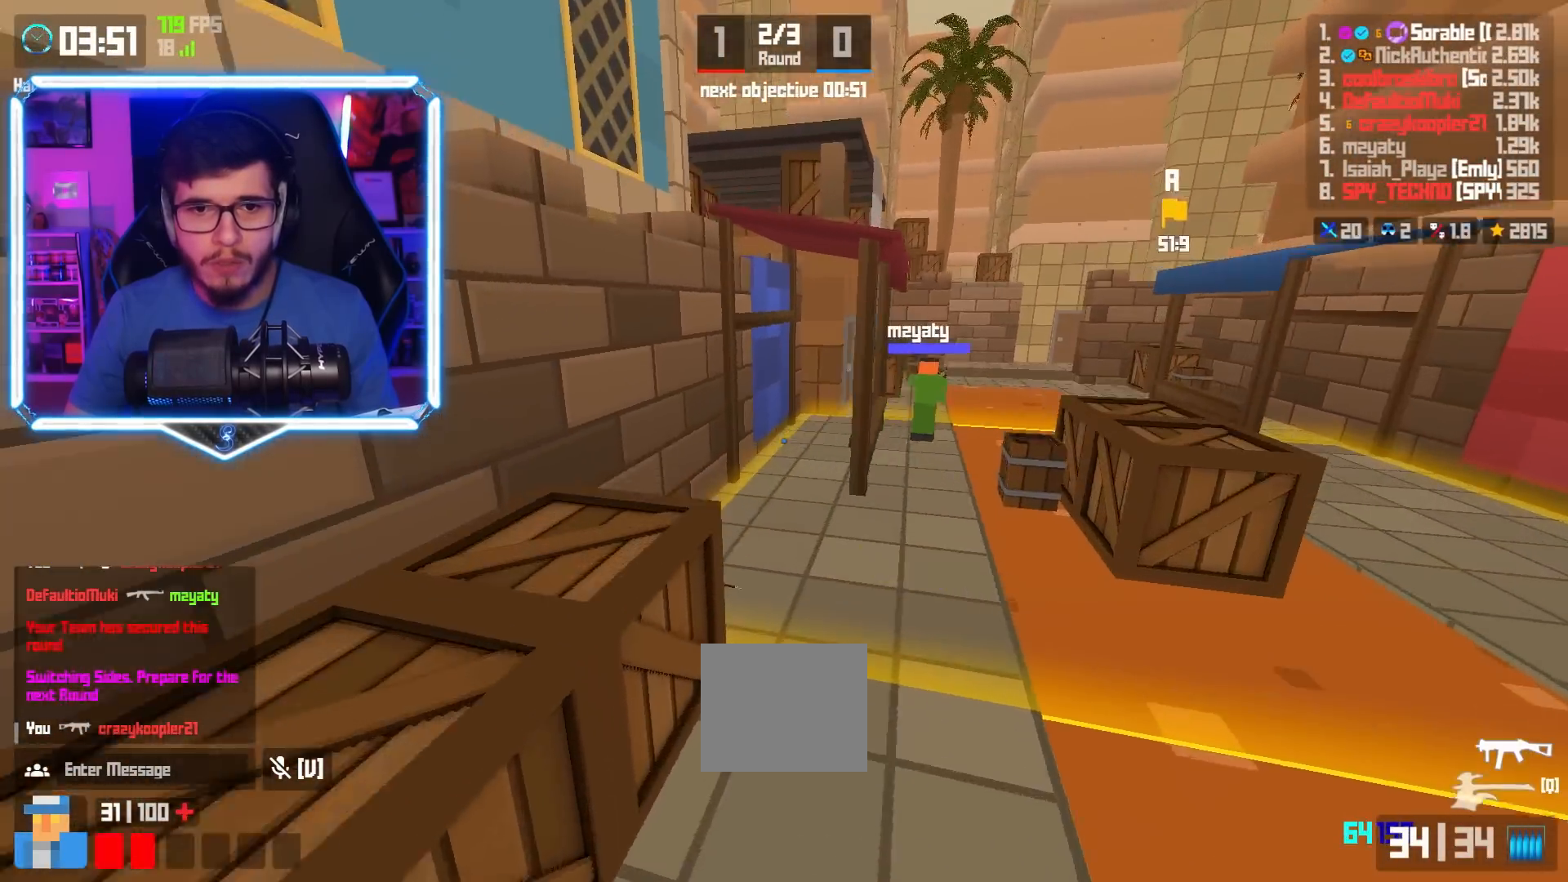
{"keys": [], "events": [[250, "a", "up"], [300, "w", "up"]]}
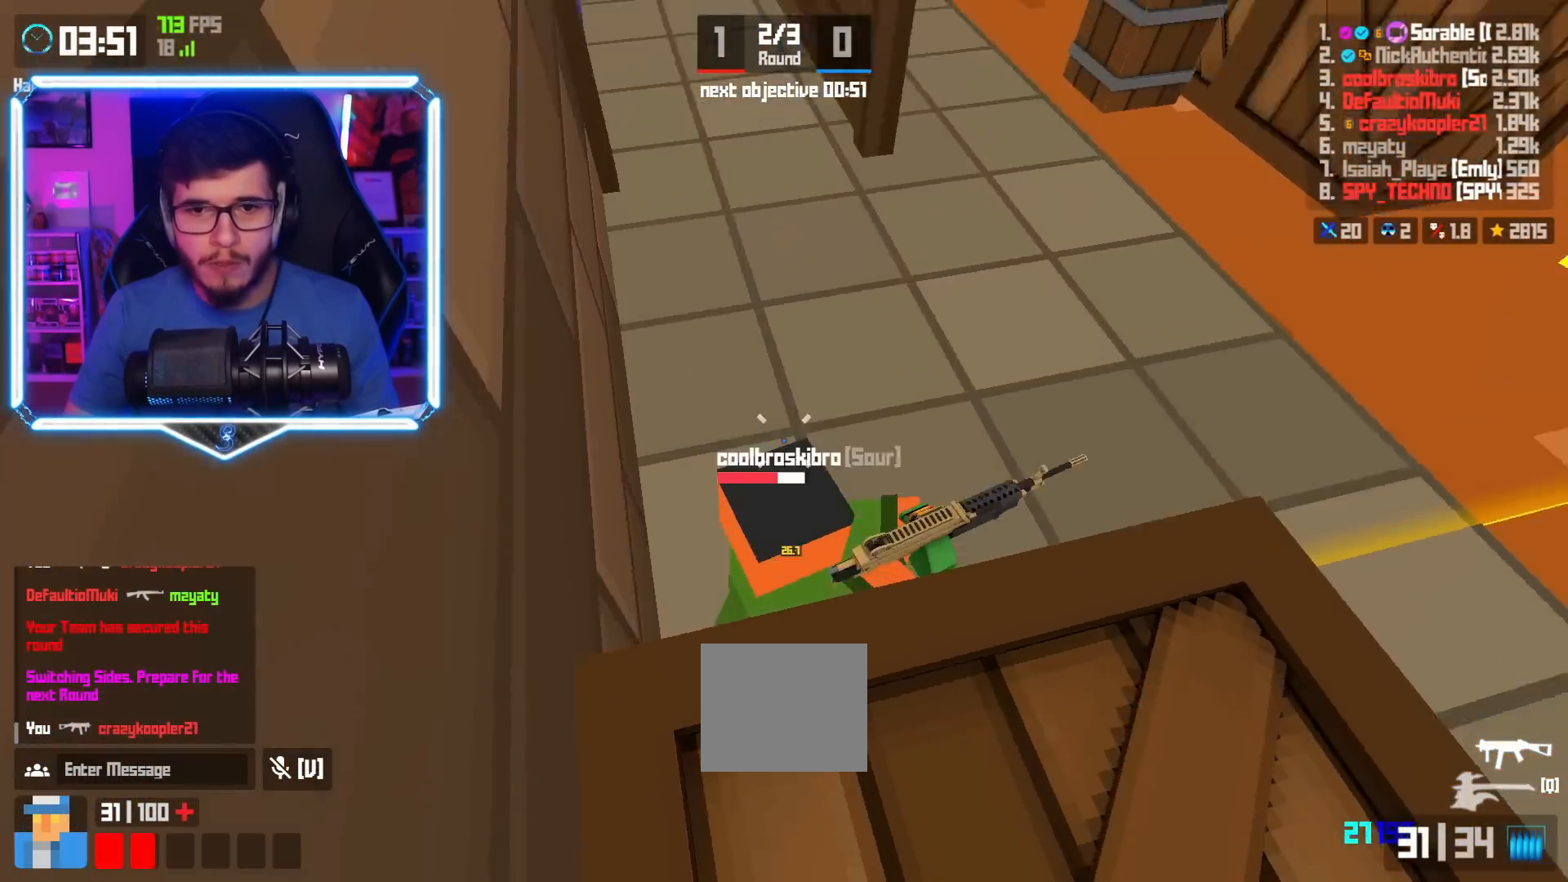
{"keys": [], "events": []}
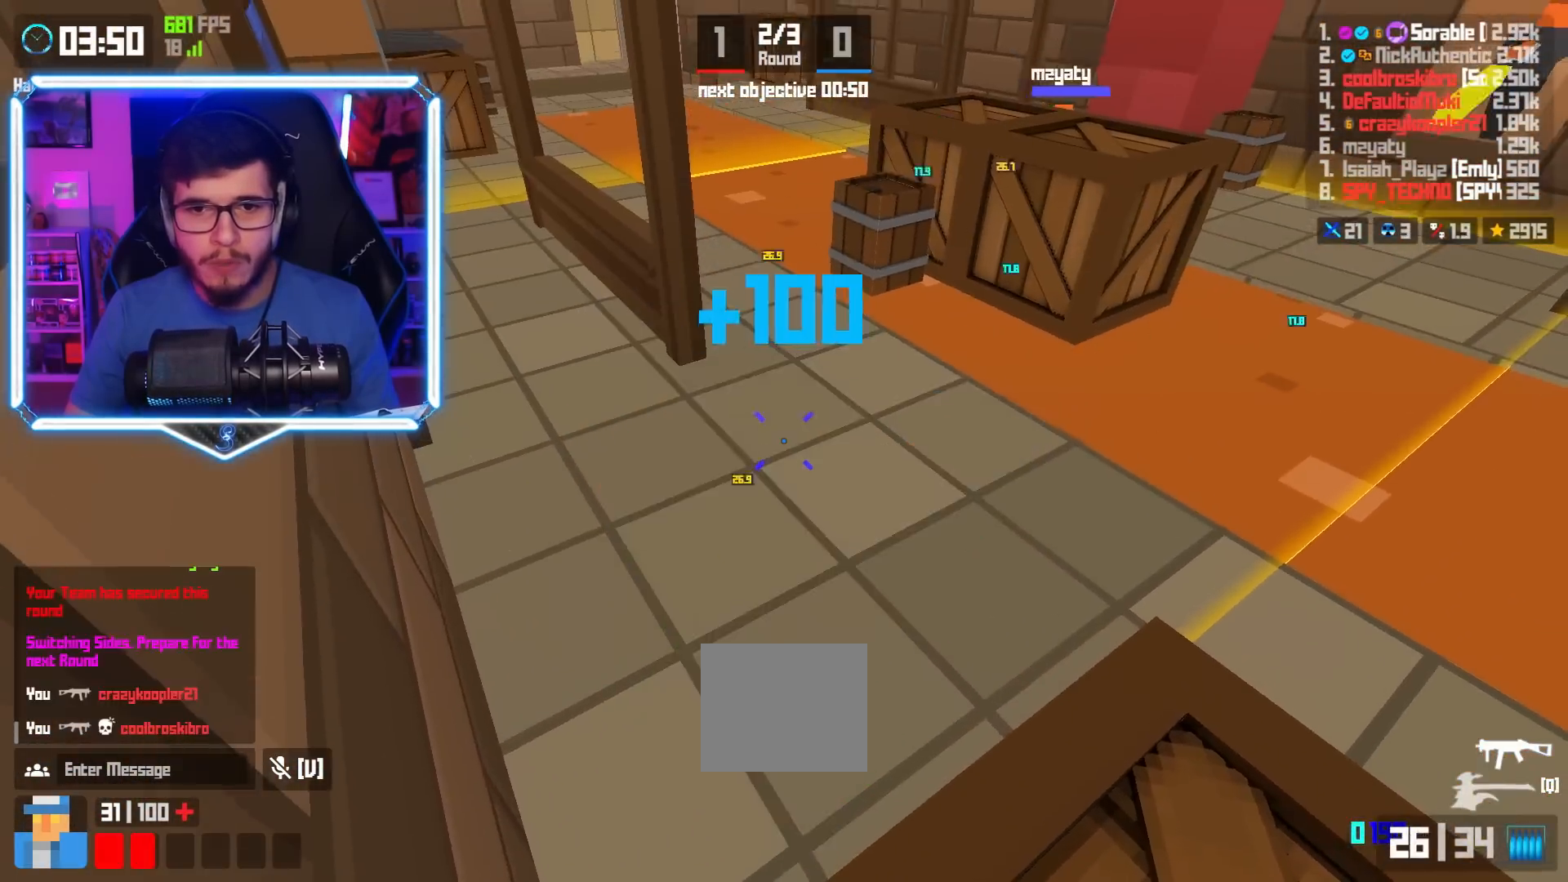
{"keys": ["a", "w"], "events": [[117, "w", "down"], [133, "a", "down"]]}
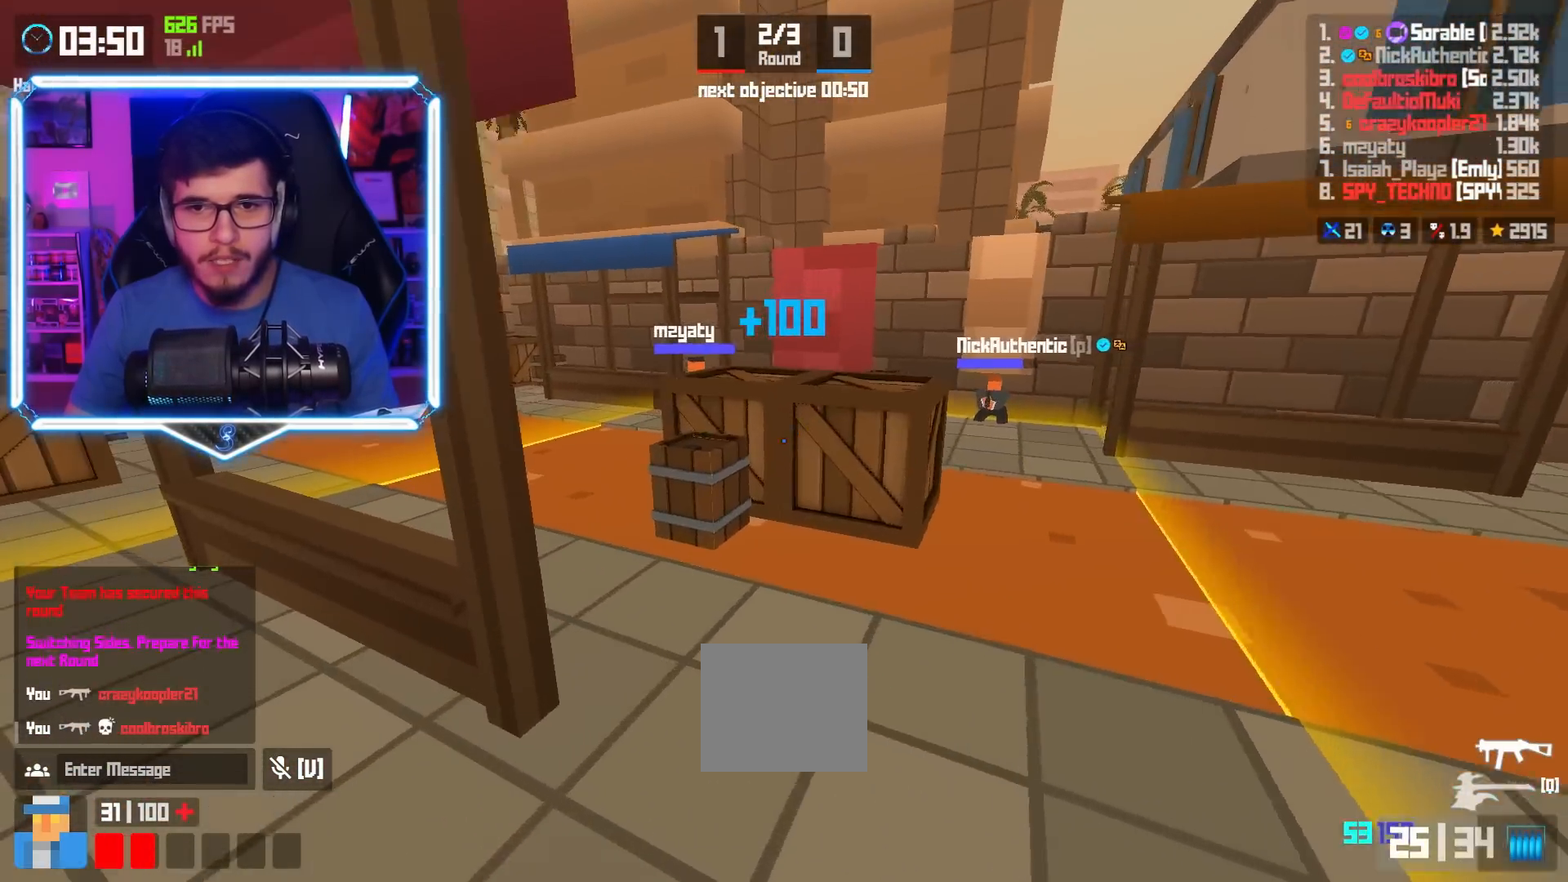
{"keys": ["a", "w"], "events": []}
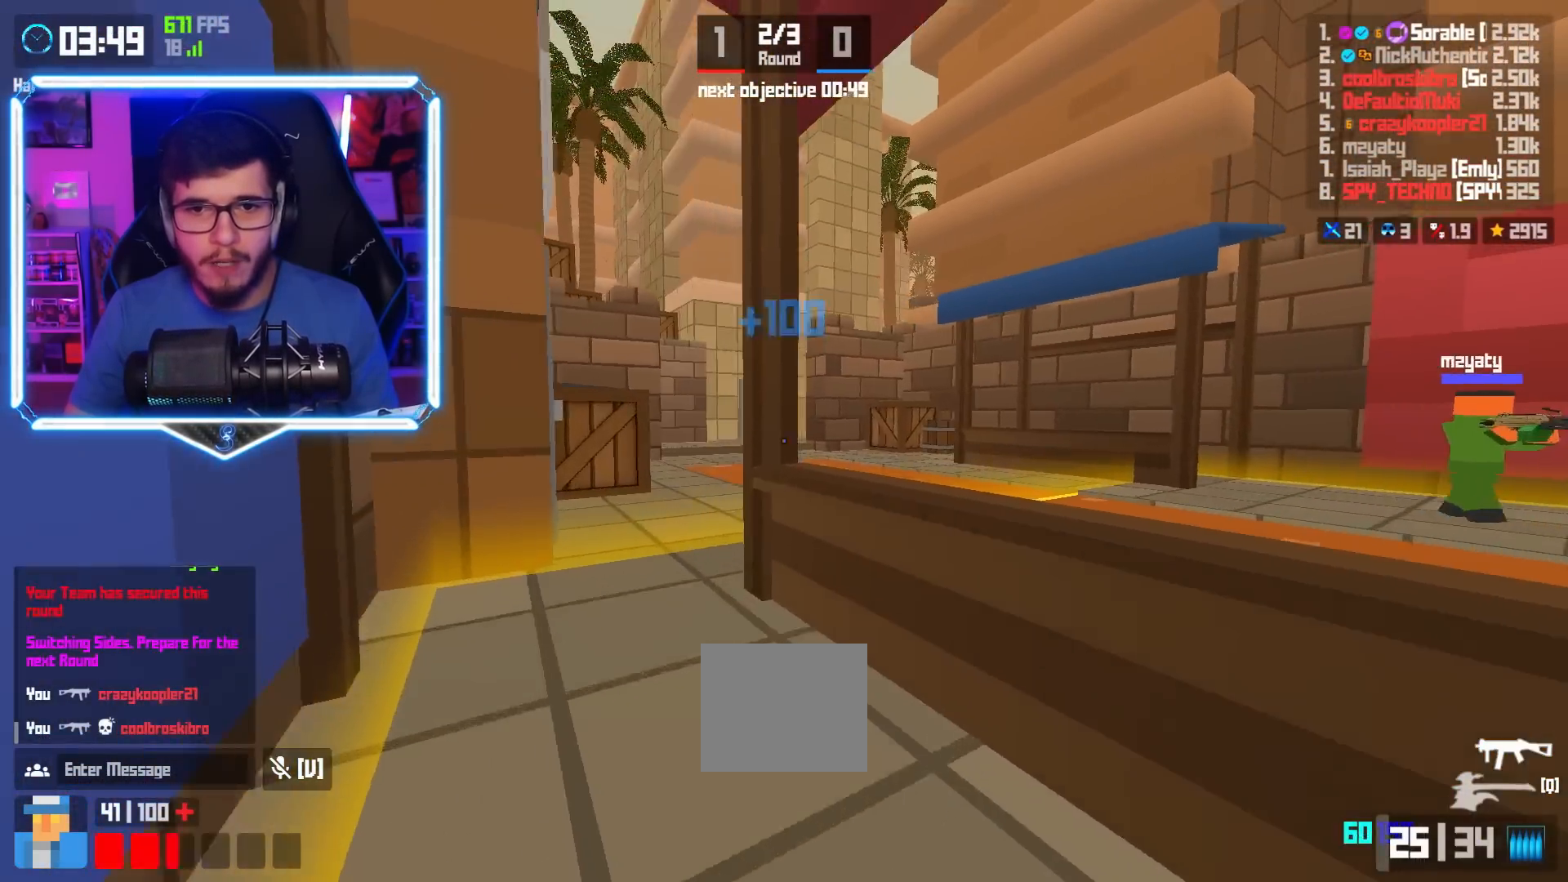
{"keys": ["d"], "events": [[150, "a", "up"], [150, "d", "down"], [501, "w", "up"]]}
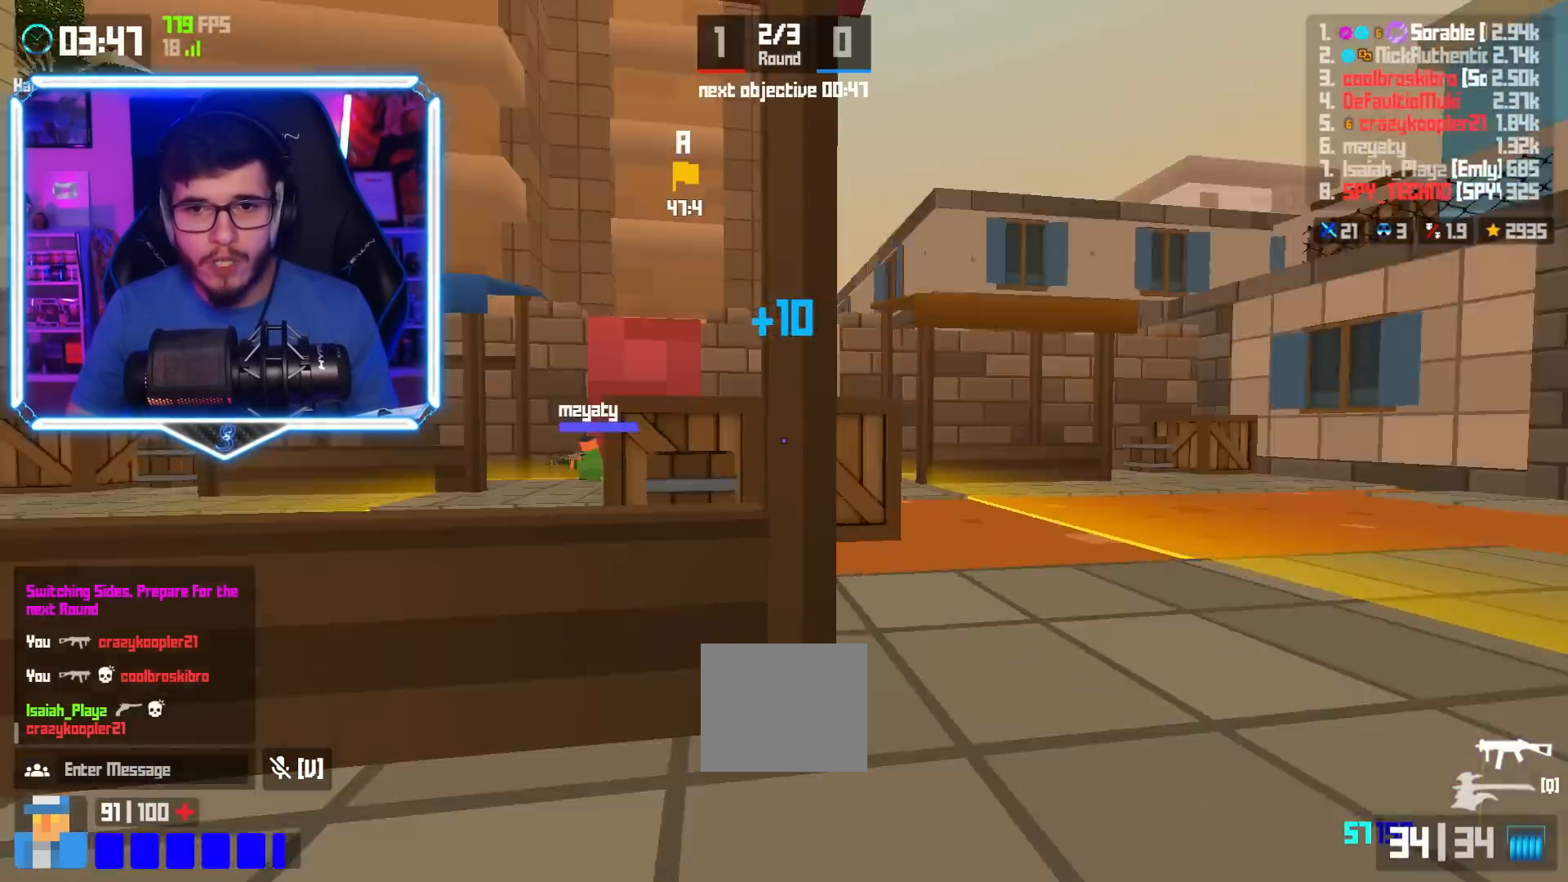
{"keys": ["a", "w"], "events": [[50, "d", "up"], [116, "a", "down"], [216, "w", "down"]]}
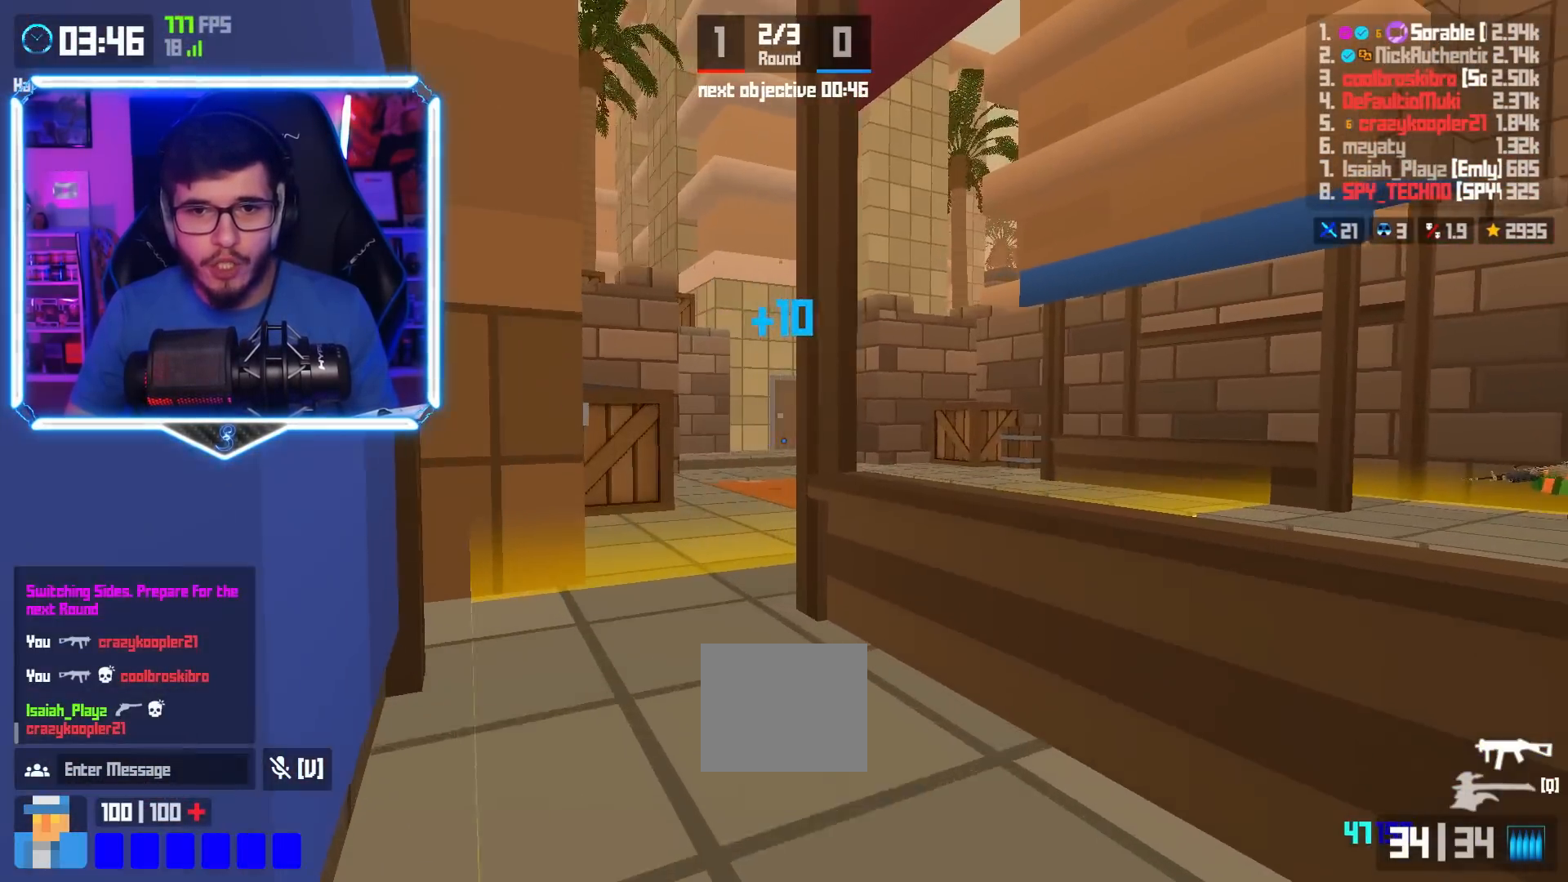
{"keys": [], "events": [[450, "a", "up"], [501, "w", "up"]]}
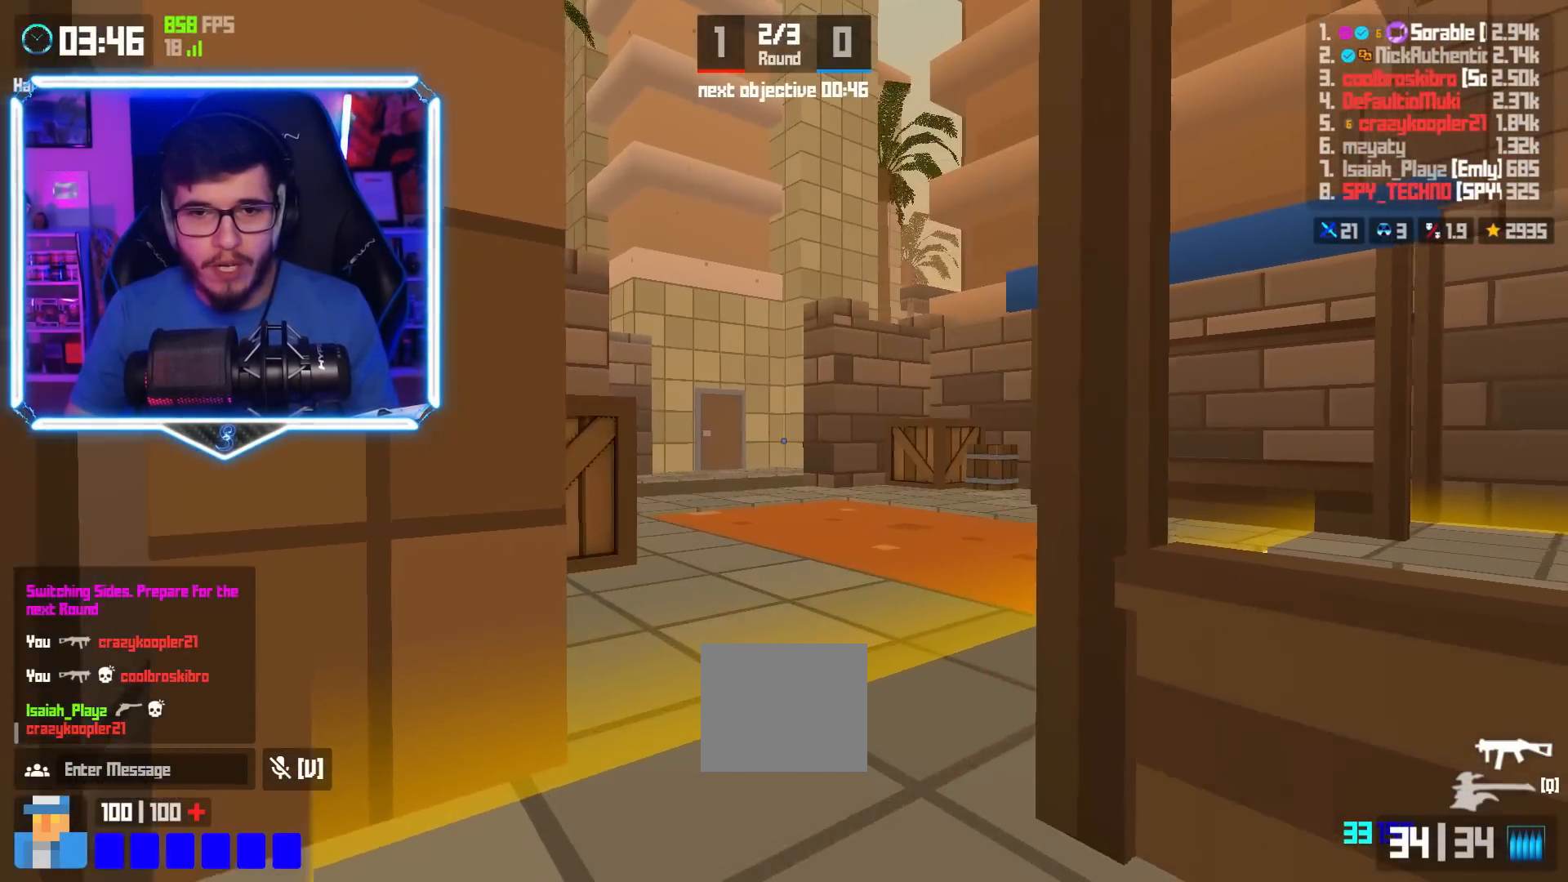
{"keys": [], "events": []}
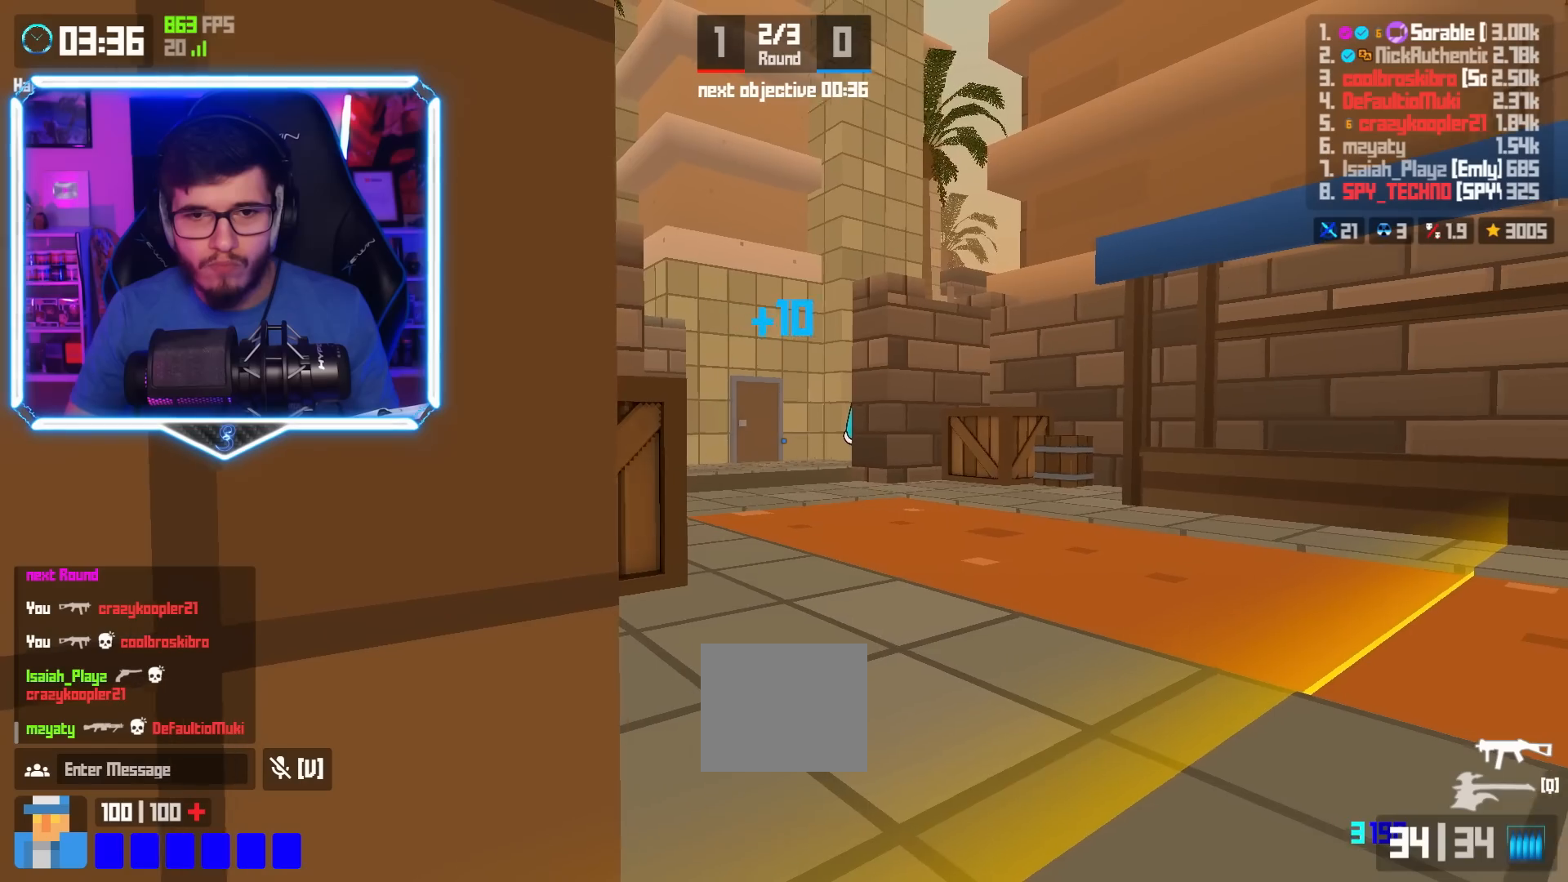
{"keys": [], "events": []}
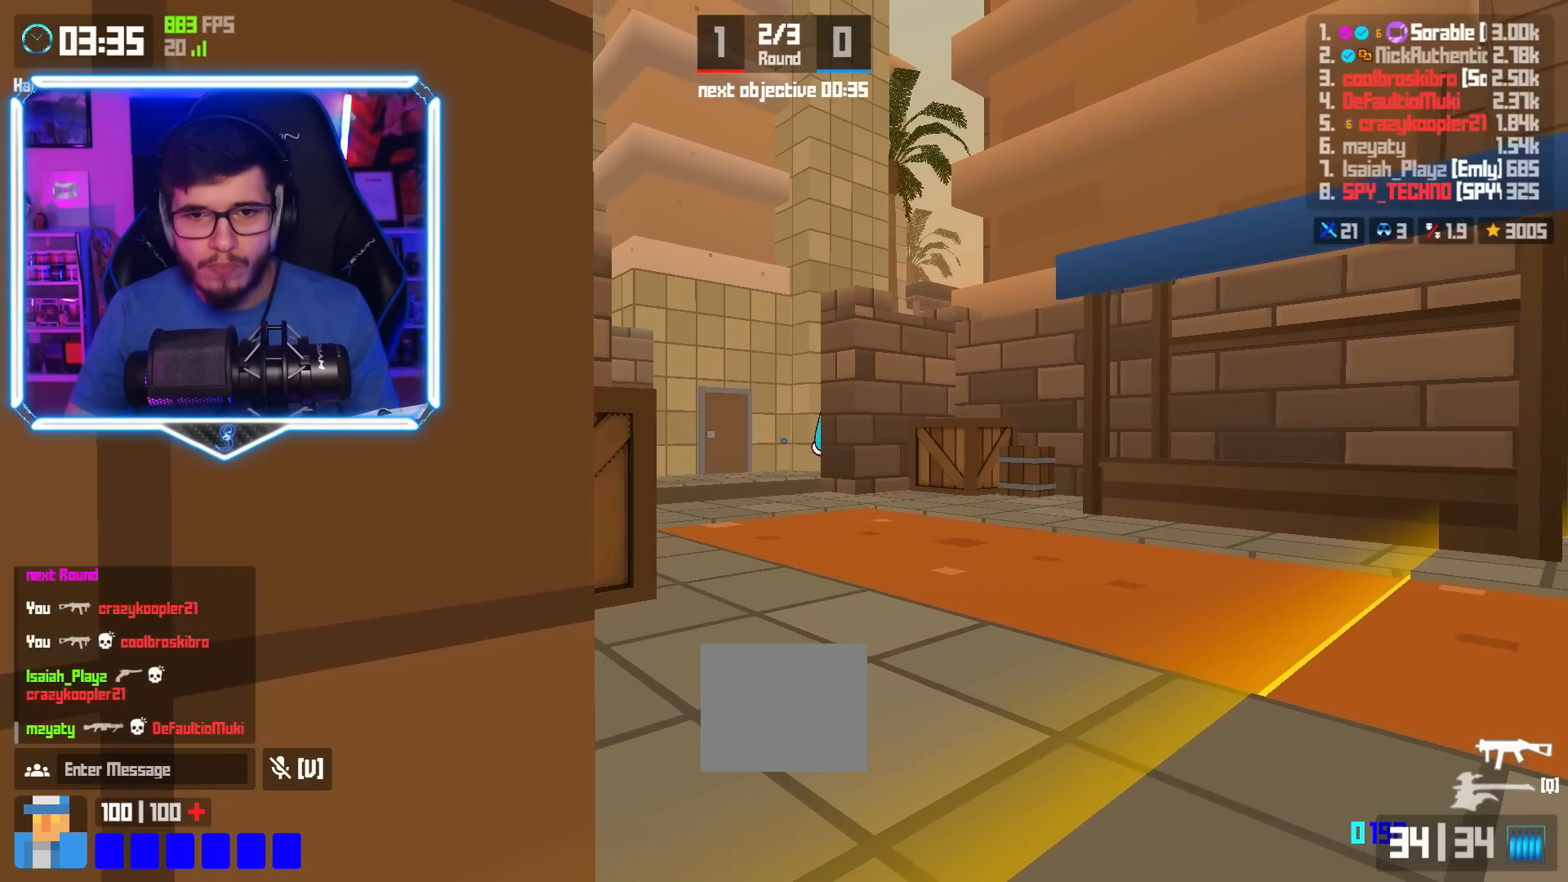
{"keys": ["d"], "events": [[250, "d", "down"]]}